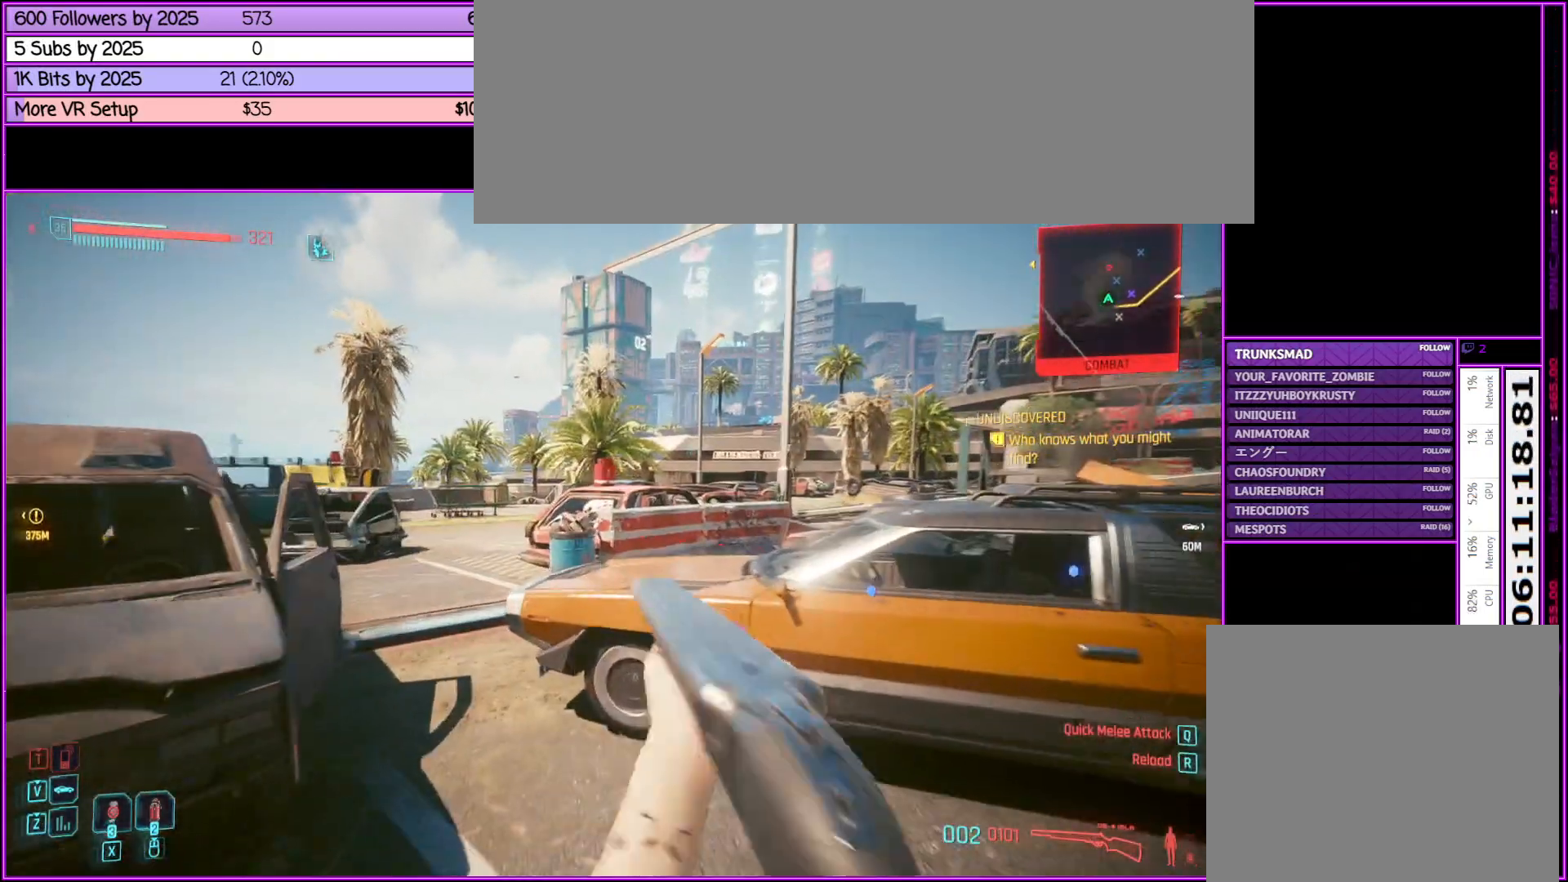
Gameplay with keyboard and mouse; each line is a JSON object with the keys and mouse buttons held at the frame after it. "events" lists presses ("down") and releases ("up") of ".", "/", "0", "1", "2", "3", "4", "5", "6", "7", "8", "9", "a", "alt_l", "alt_r", "b", "backslash", "backspace", "c", "caps_lock", "comma", "ctrl_l", "ctrl_r", "d", "down", "e", "equals", "escape", "f", "f1", "f10", "f11", "f12", "f2", "f3", "f4", "f5", "f6", "f7", "f8", "f9", "g", "h", "i", "j", "k", "l", "lbracket", "left", "m", "minus", "n", "o", "p", "q", "quote", "r", "rbracket", "return", "right", "s", "semicolon", "shift_l", "shift_r", "space", "super", "t", "tab", "tilde", "u", "up", "v", "w", "x", "y", "z", "mouse_left", "mouse_middle", "mouse_right", "mouse_wheel_up" and "mouse_wheel_down" between this image and that frame as [ms after this image, input, new state], when the widget could be followed in between. "mouse_left", "mouse_middle", "mouse_right", "mouse_wheel_up", "mouse_wheel_down" = the "left", "middle", "right", "wheel_up", "wheel_down" buttons of the "mouse" list. No other keys are recorded. Not read: mouse_move.
{"keys": ["d", "w"], "mouse": [], "events": [[50, "d", "down"], [383, "mouse_right", "up"]]}
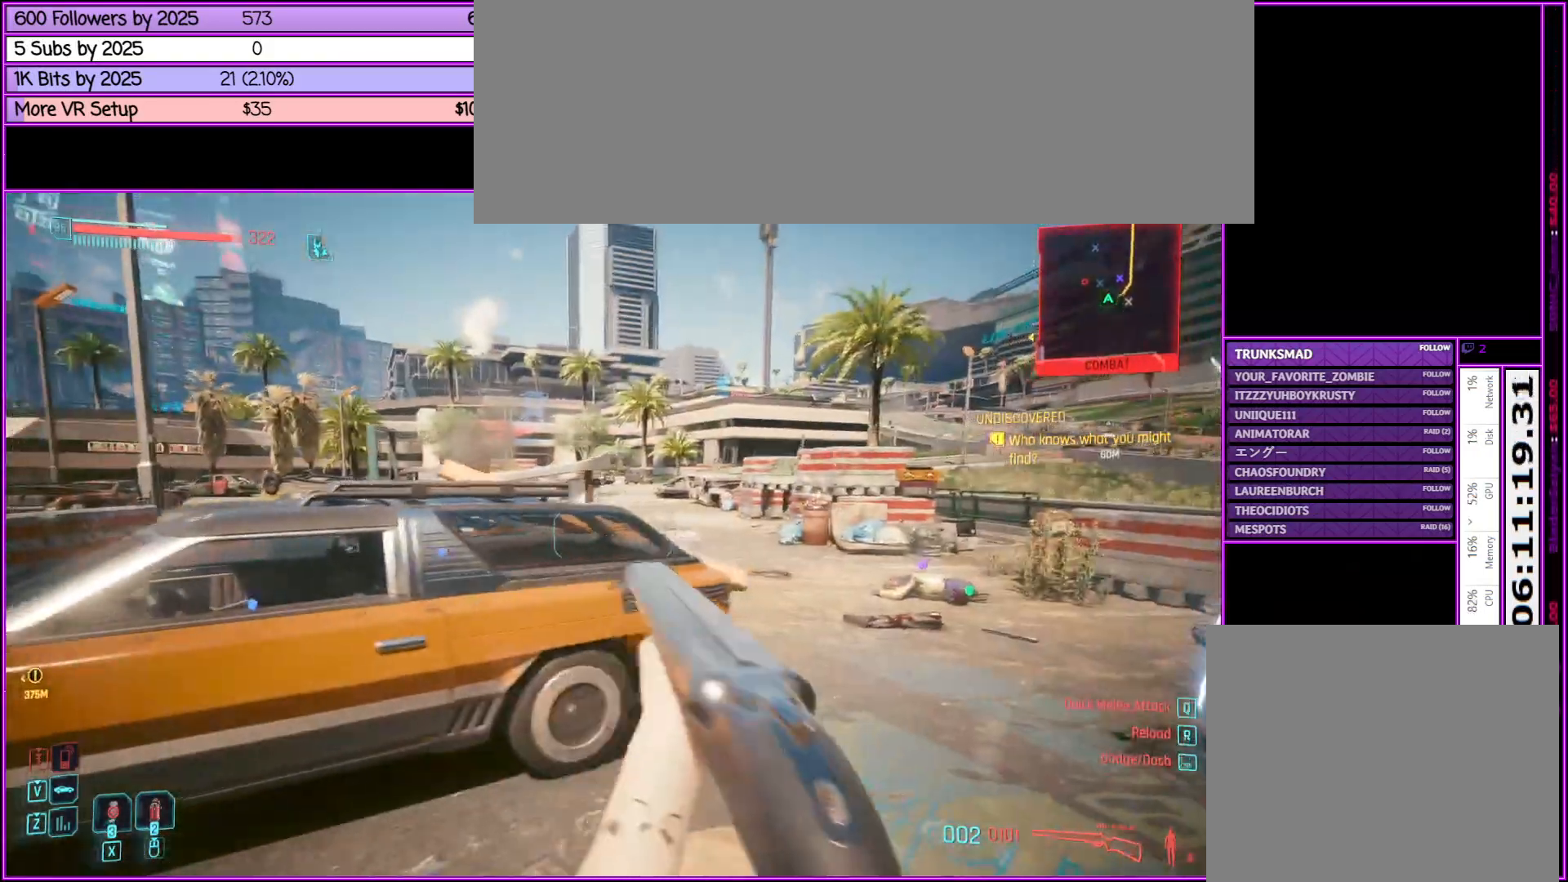
{"keys": ["d", "w"], "mouse": [], "events": []}
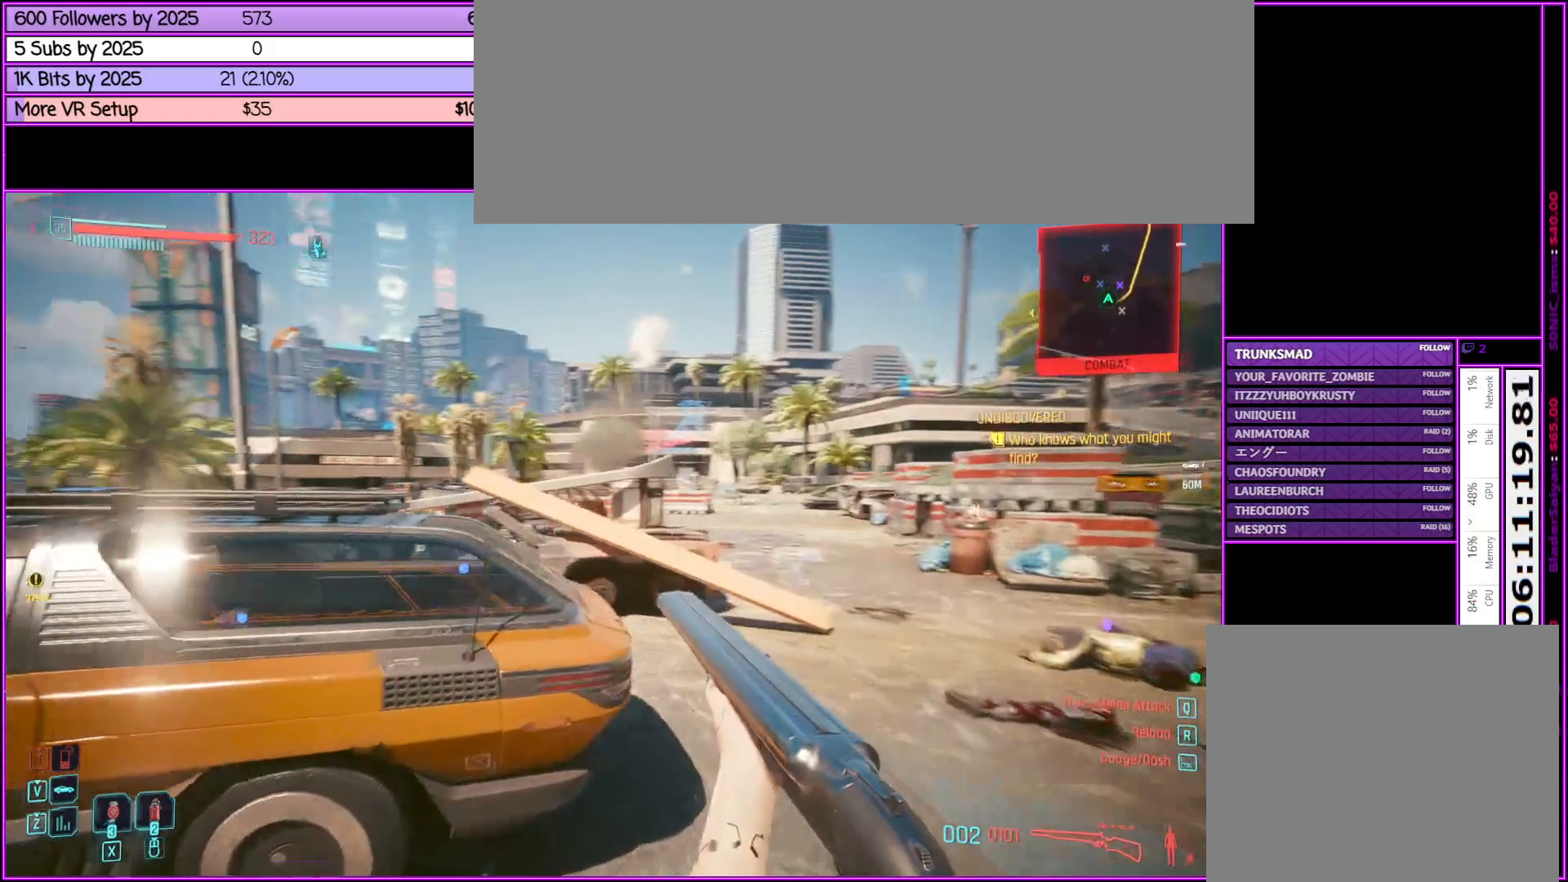
{"keys": ["d", "w"], "mouse": [], "events": []}
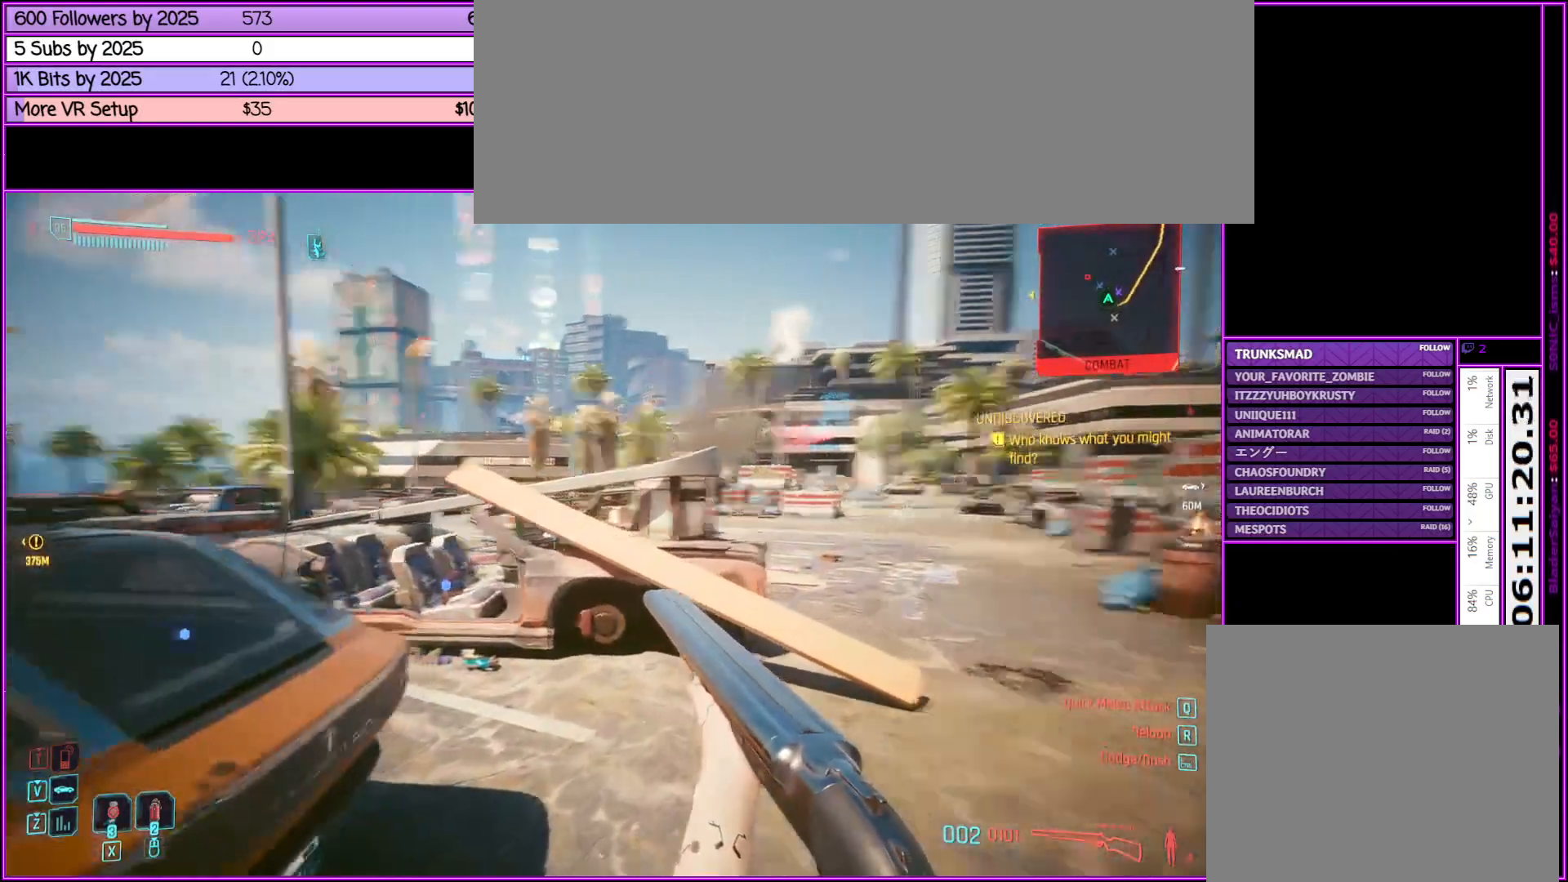
{"keys": ["w"], "mouse": [], "events": [[267, "d", "up"]]}
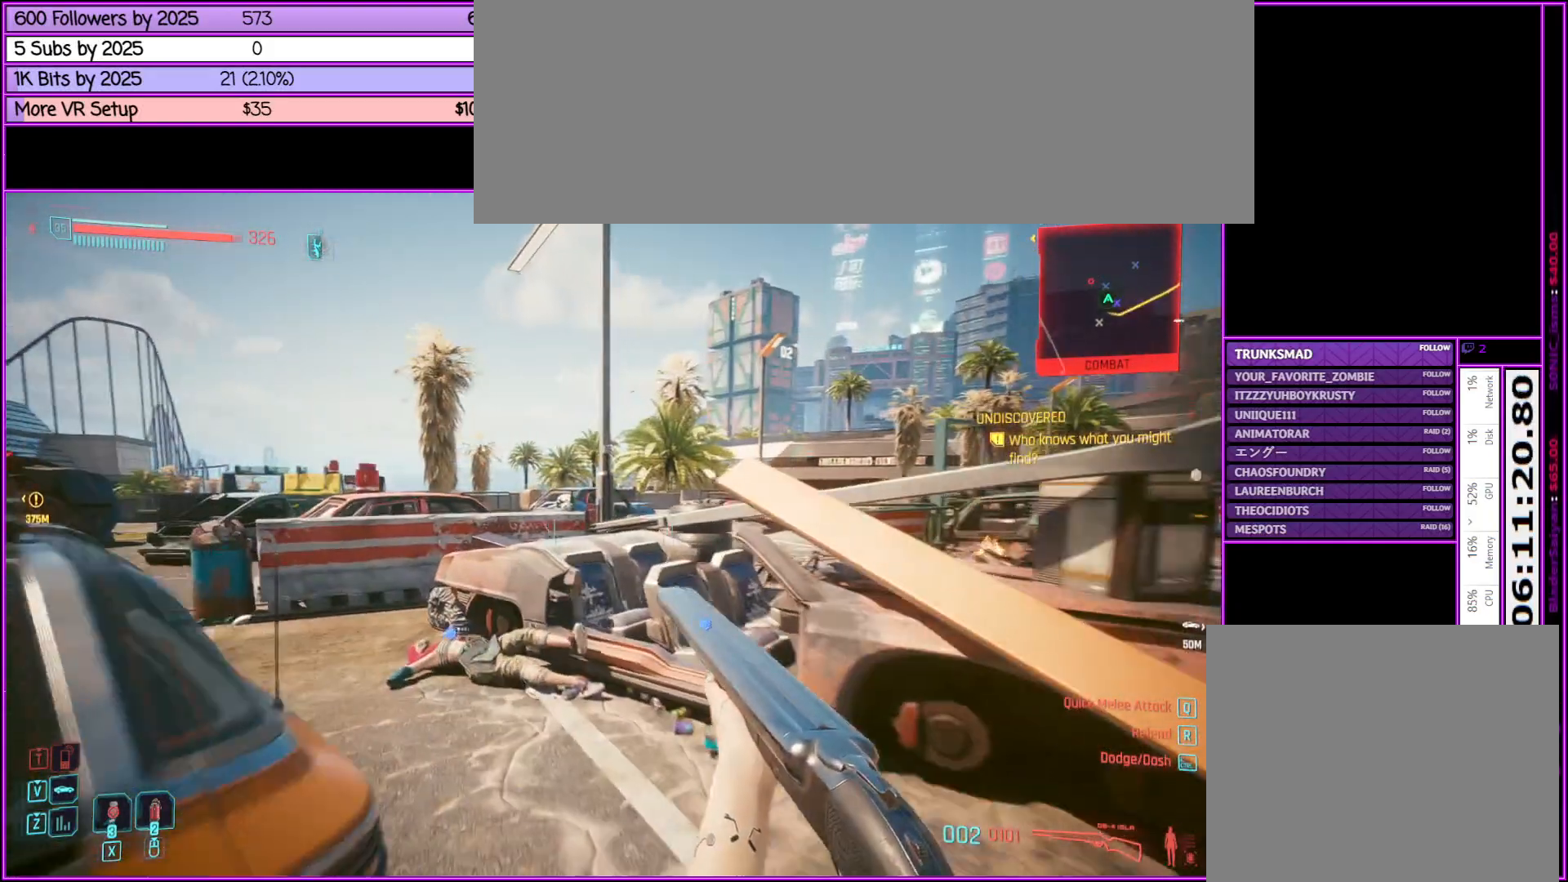
{"keys": ["a", "w"], "mouse": [], "events": [[483, "a", "down"]]}
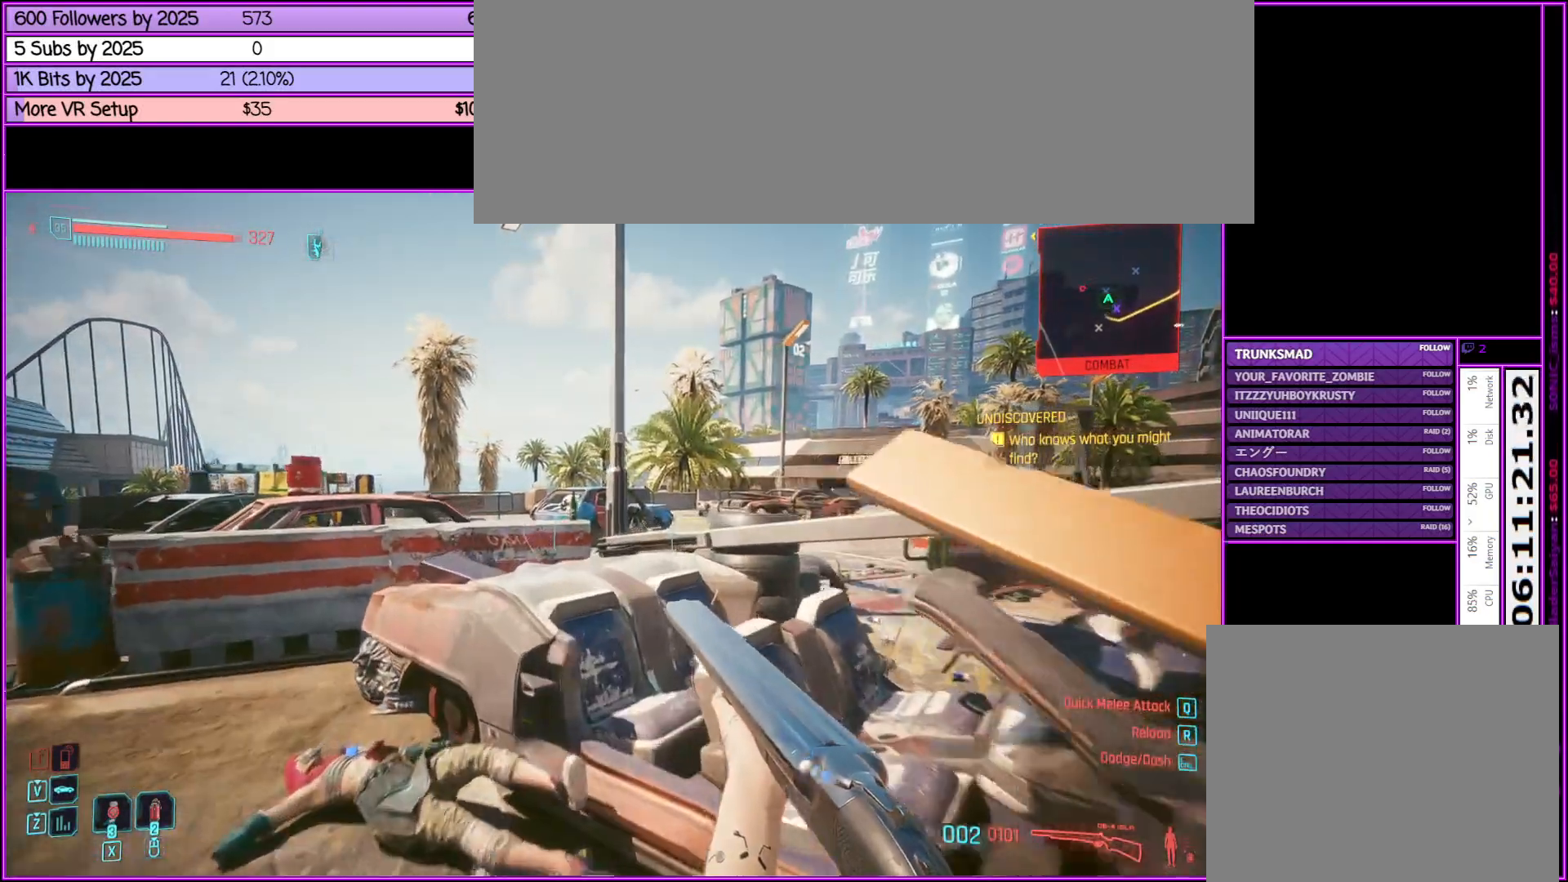
{"keys": ["a", "w"], "mouse": [], "events": []}
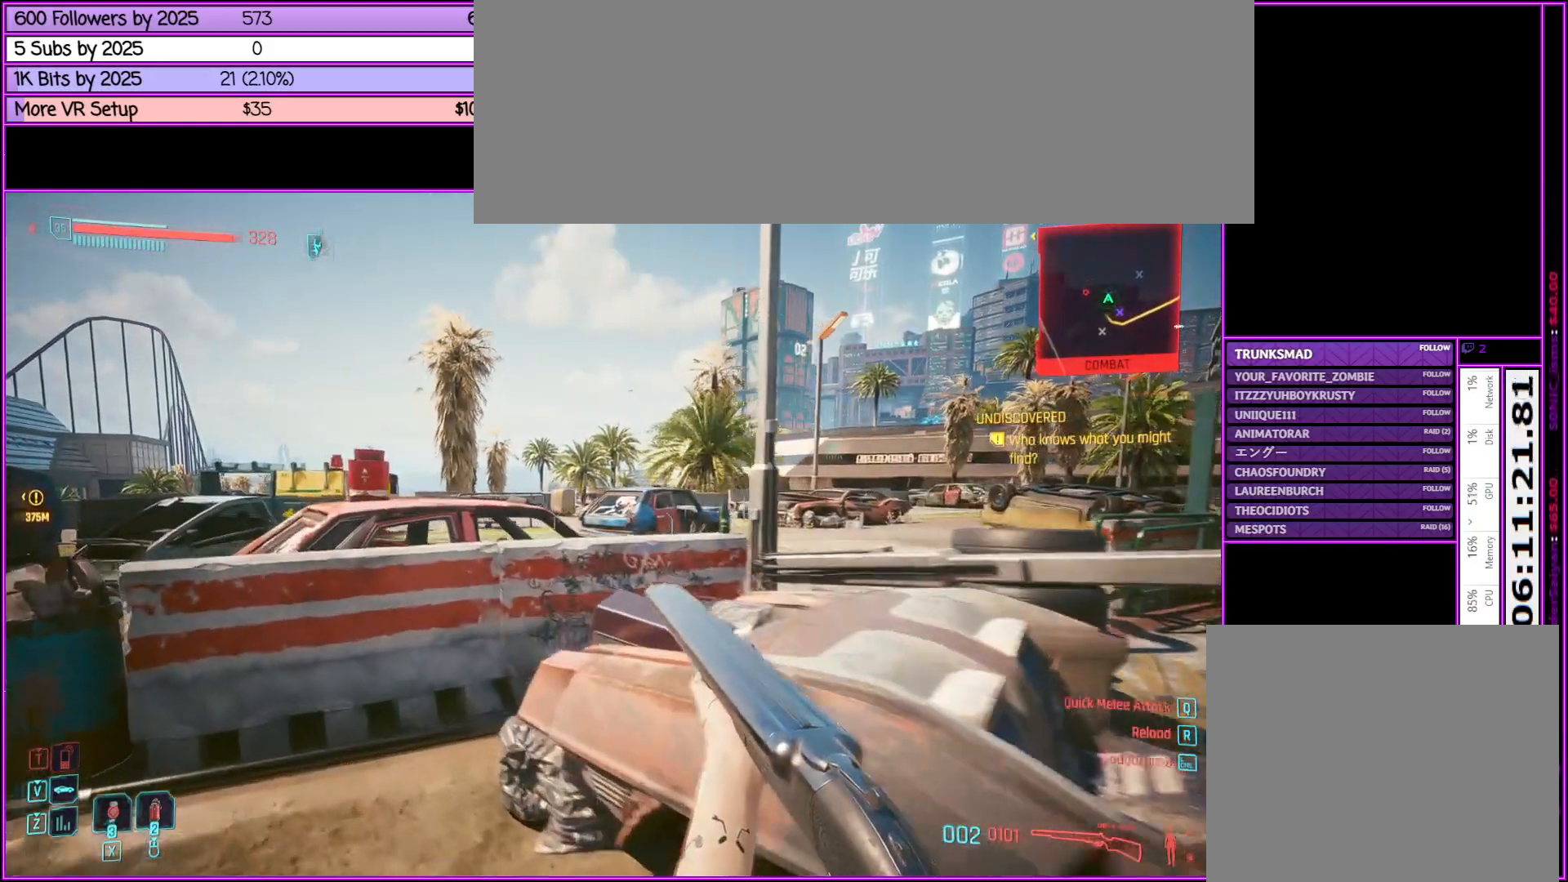
{"keys": ["a", "w"], "mouse": [], "events": []}
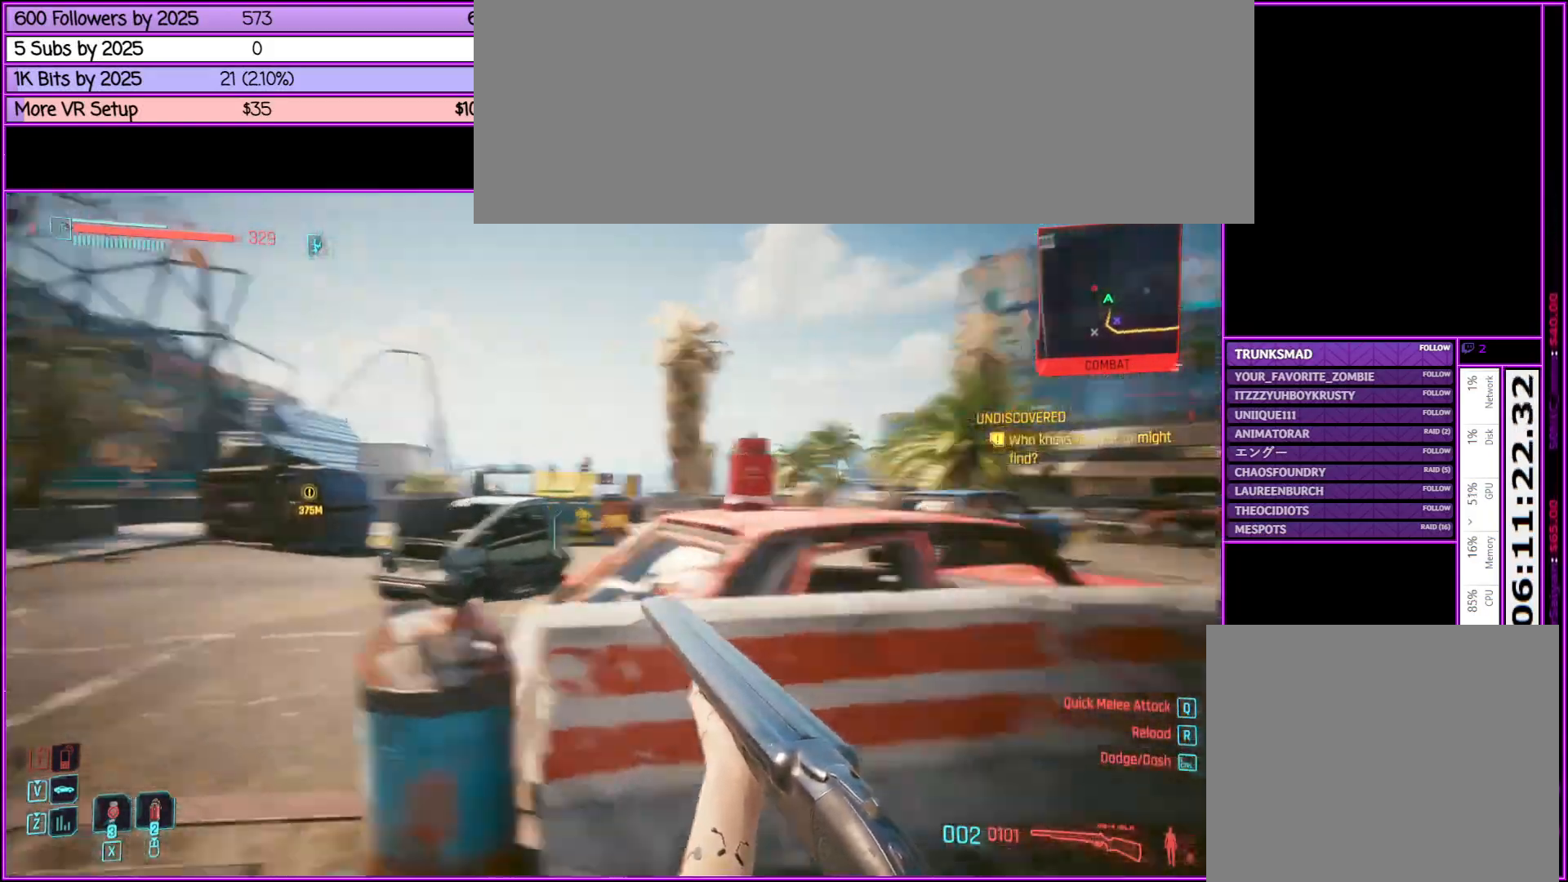
{"keys": ["d", "w"], "mouse": [], "events": [[250, "a", "up"], [433, "d", "down"]]}
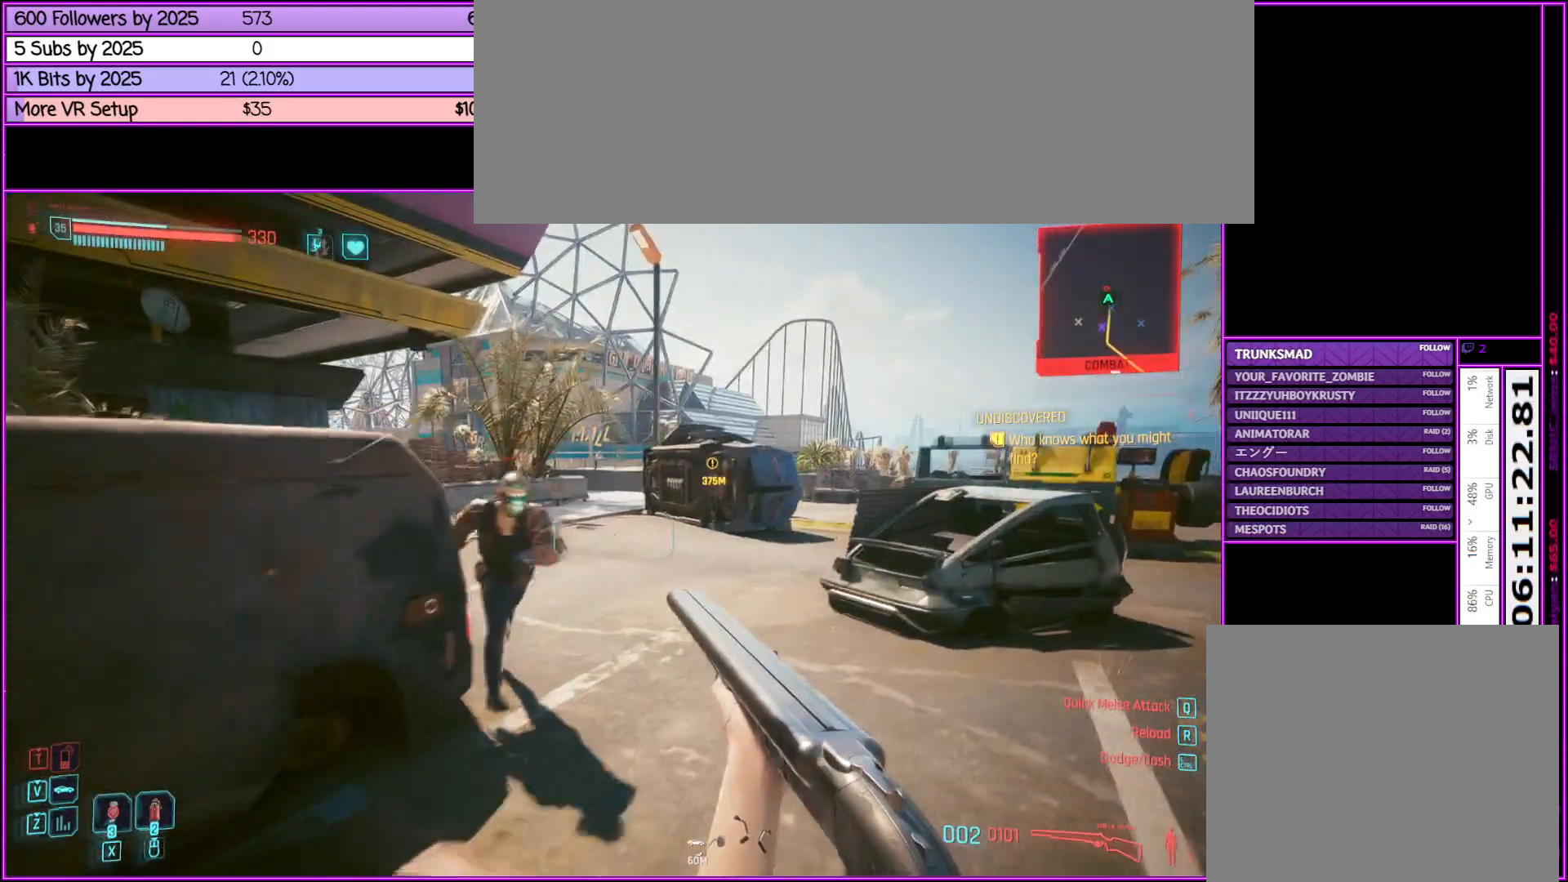
{"keys": [], "mouse": ["right"], "events": [[217, "d", "up"], [217, "mouse_right", "down"], [267, "w", "up"]]}
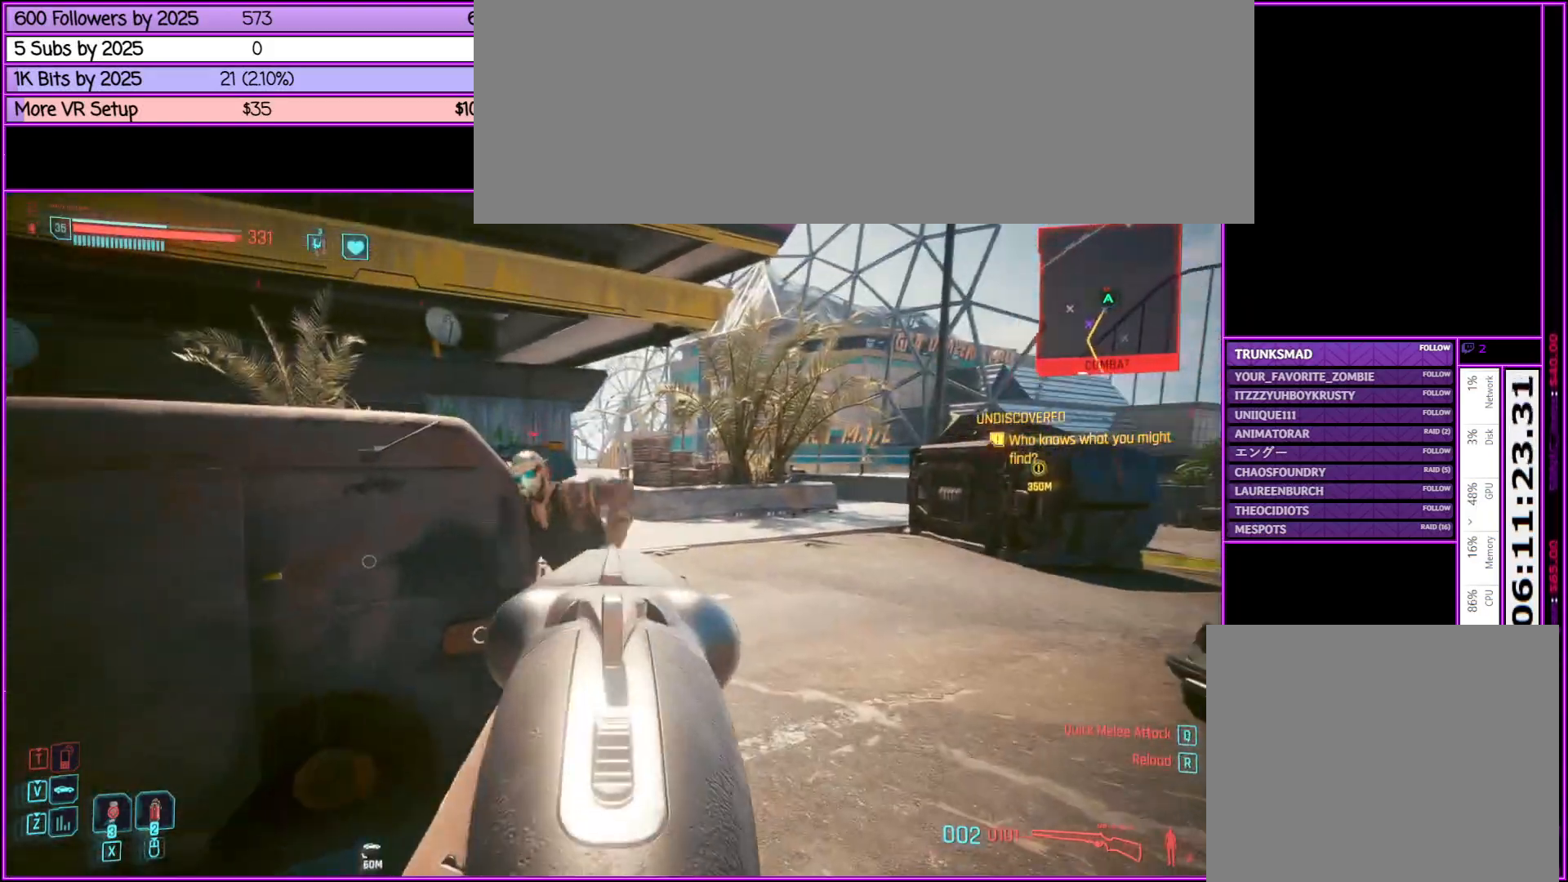
{"keys": [], "mouse": ["left", "right"], "events": [[233, "mouse_left", "down"]]}
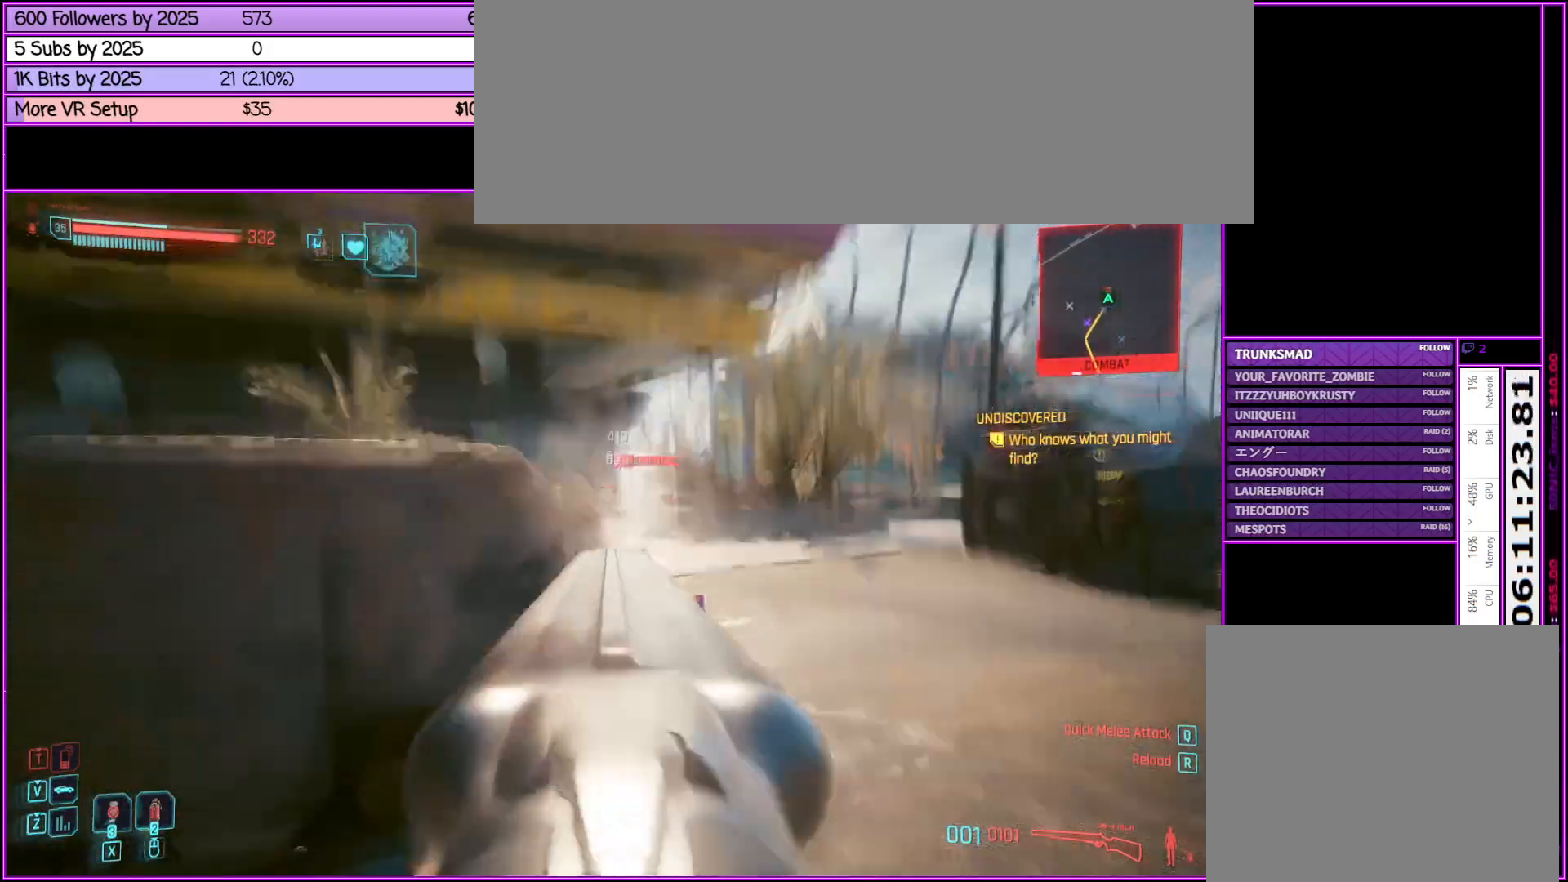
{"keys": ["d", "w"], "mouse": [], "events": [[17, "mouse_left", "up"], [433, "w", "down"], [483, "d", "down"], [483, "mouse_right", "up"]]}
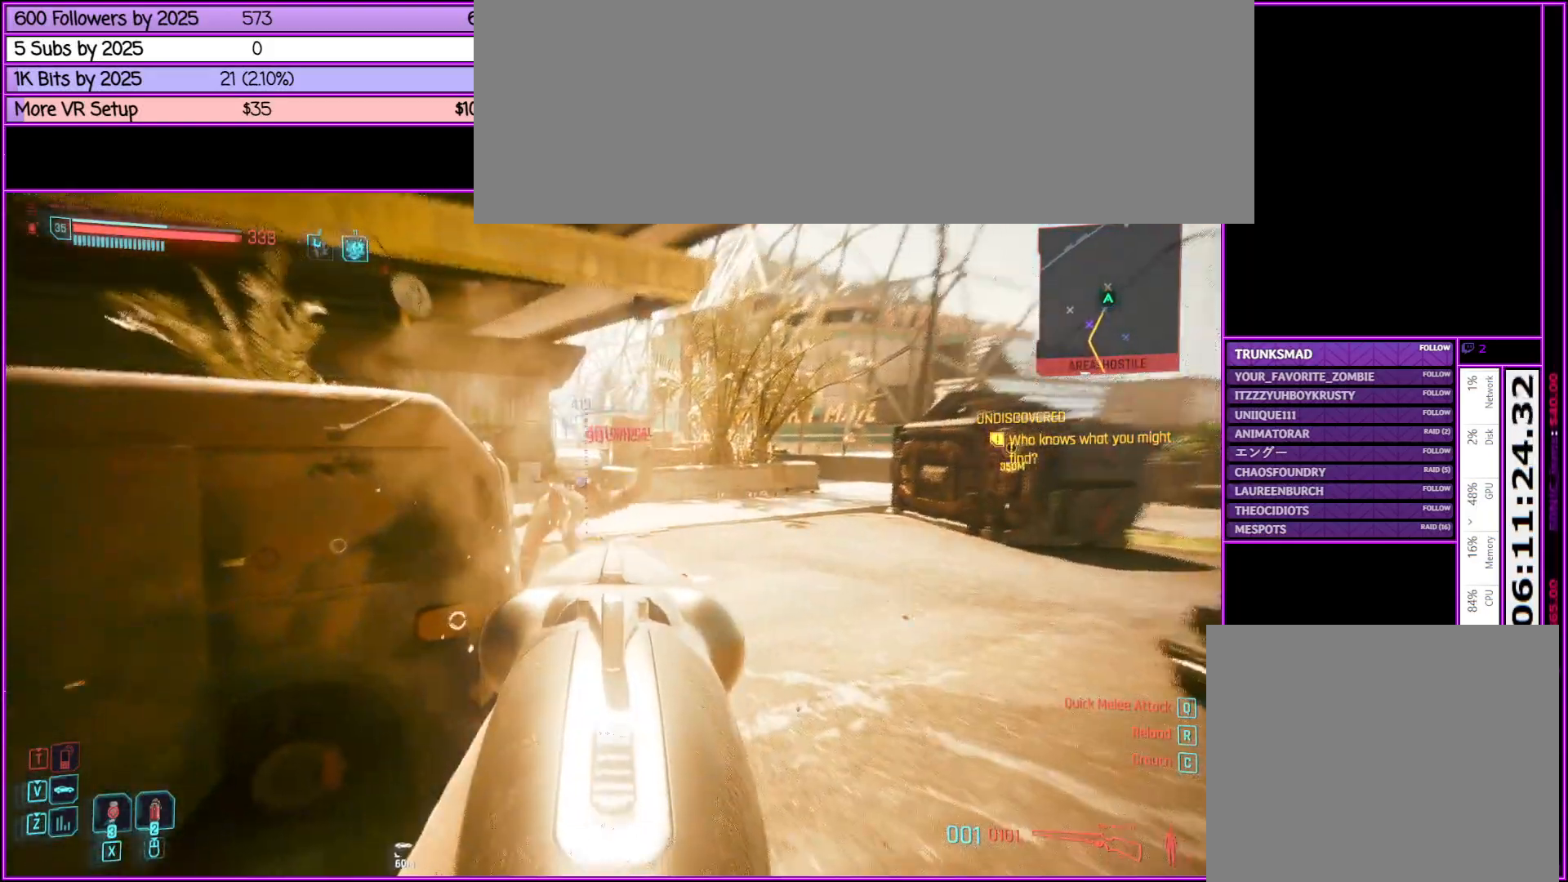
{"keys": [], "mouse": [], "events": [[400, "d", "up"], [500, "w", "up"]]}
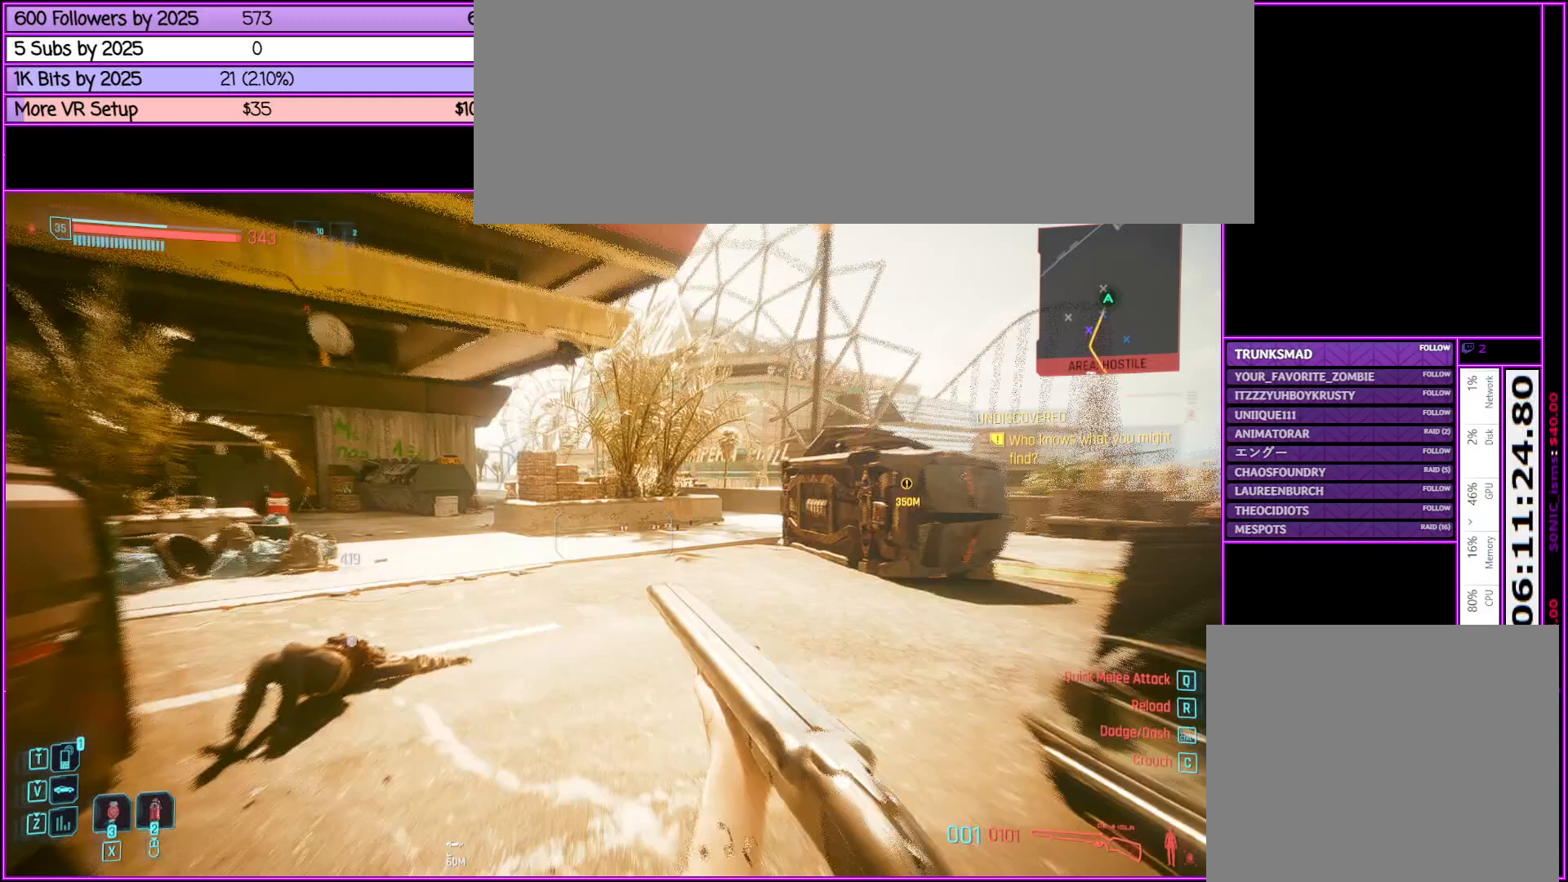
{"keys": [], "mouse": [], "events": [[383, "r", "down"], [500, "r", "up"]]}
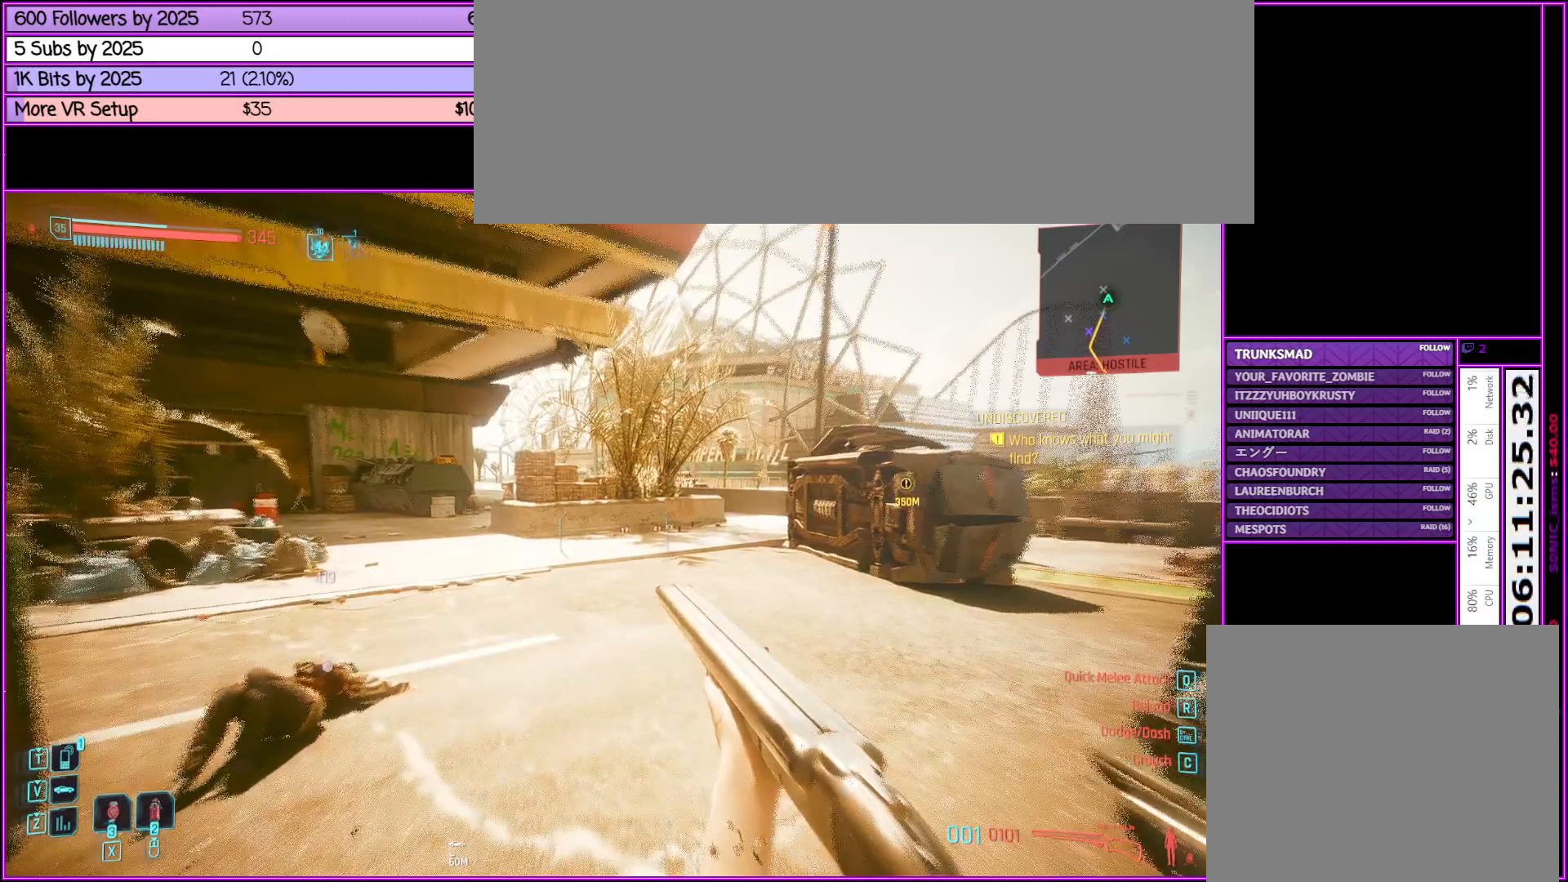
{"keys": [], "mouse": [], "events": []}
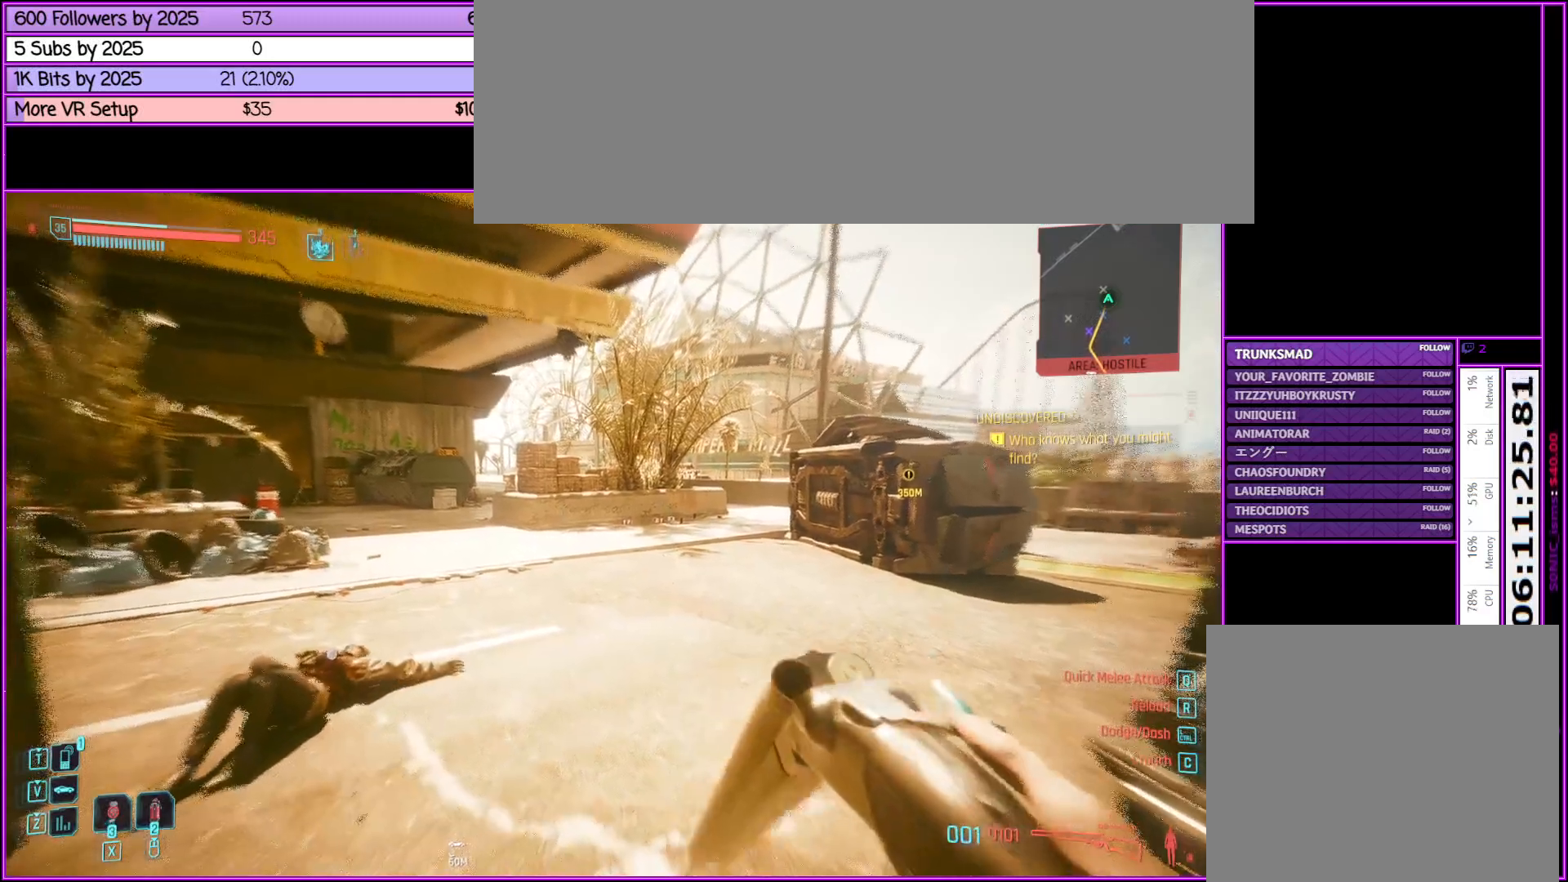
{"keys": [], "mouse": [], "events": []}
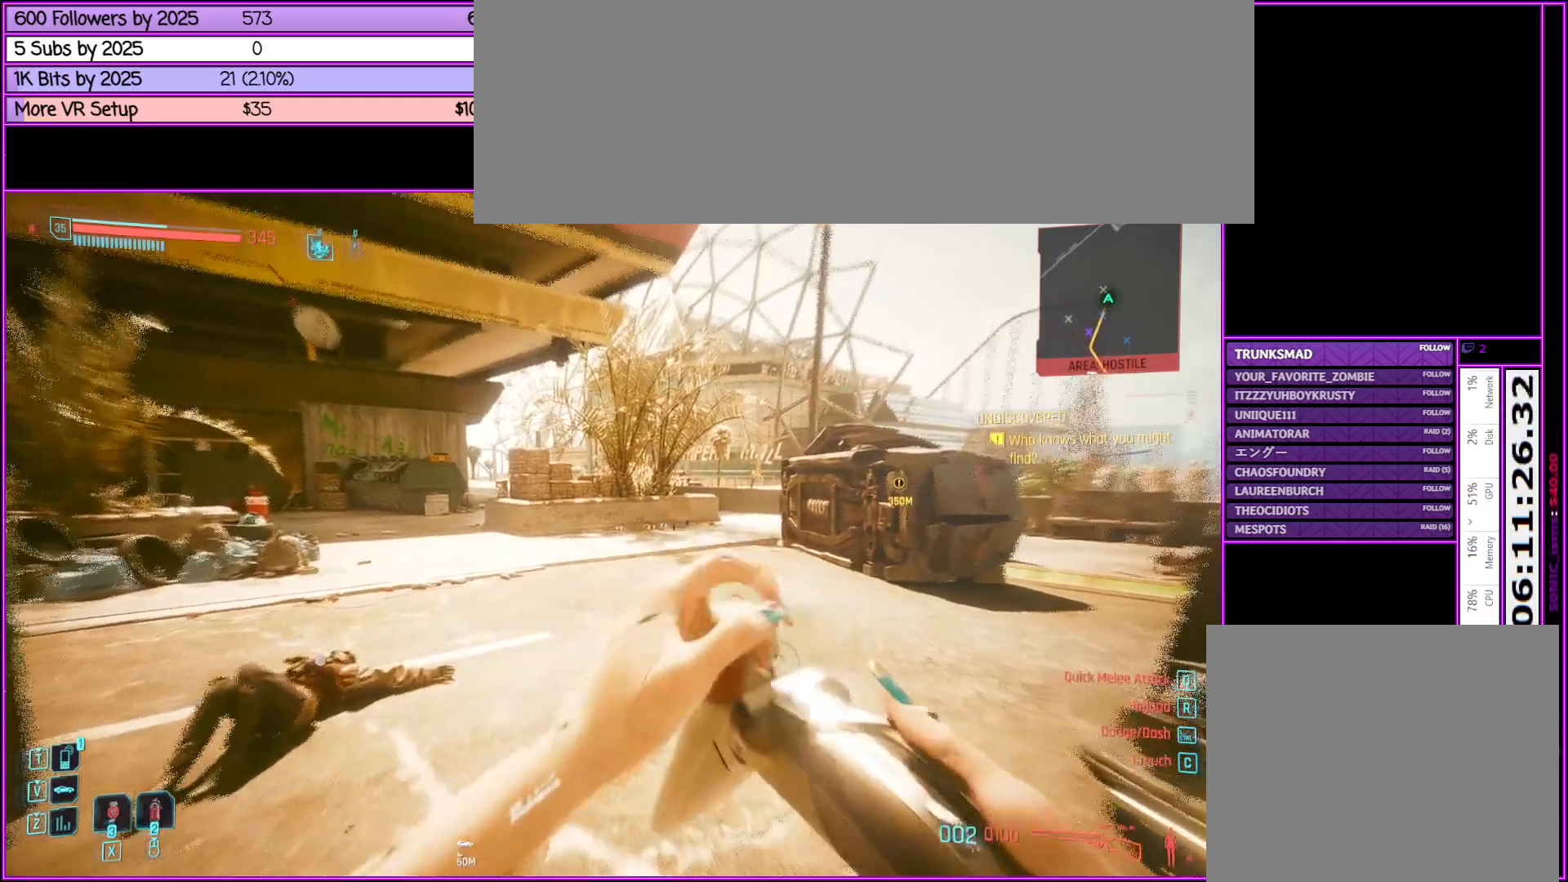
{"keys": [], "mouse": [], "events": []}
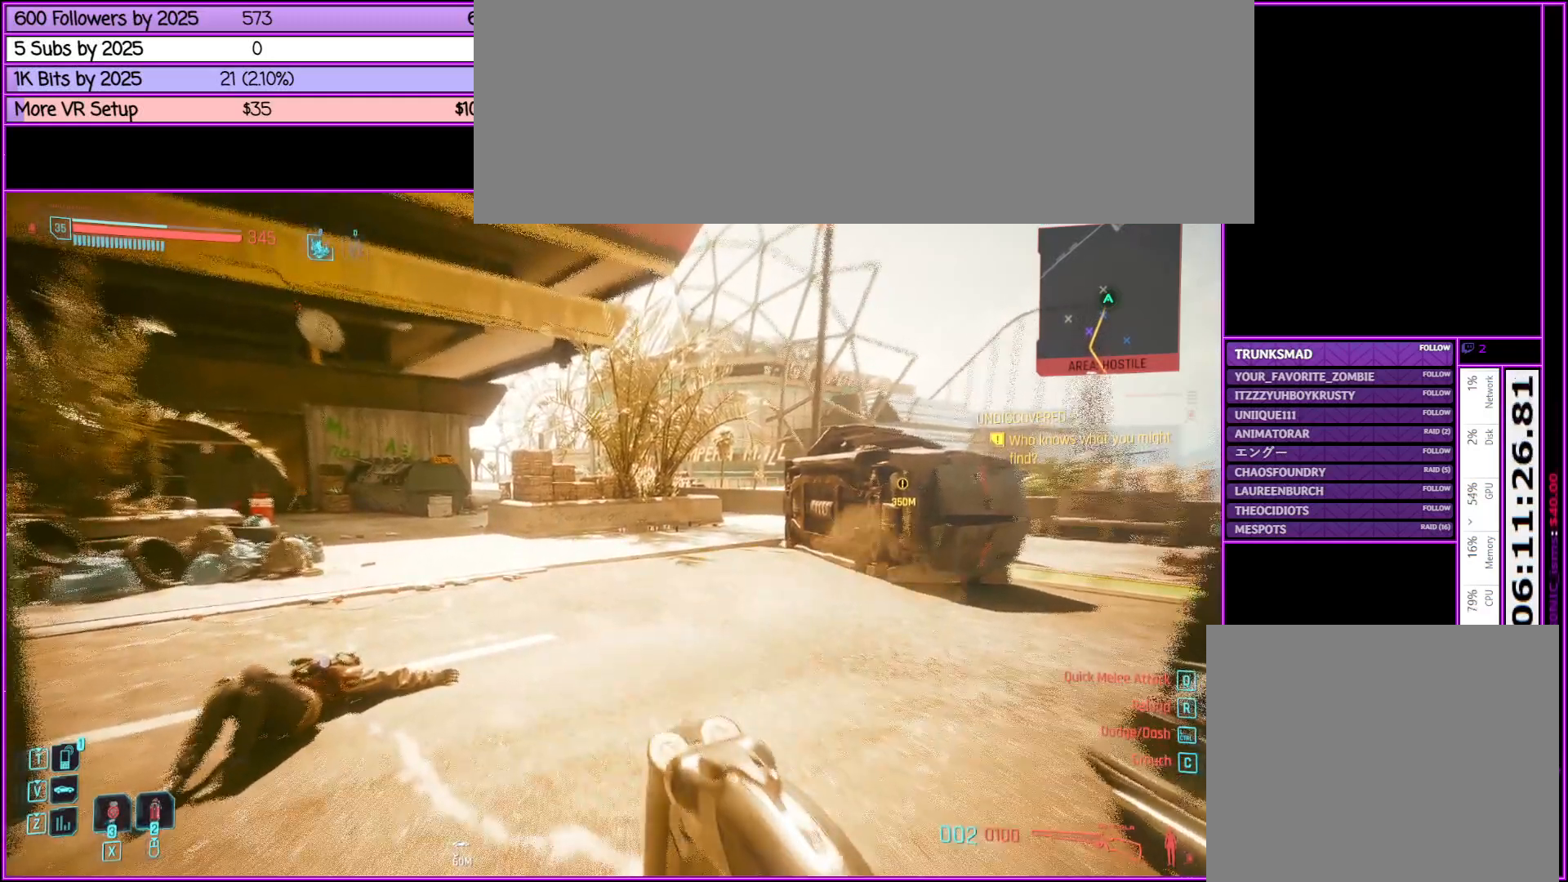
{"keys": [], "mouse": [], "events": []}
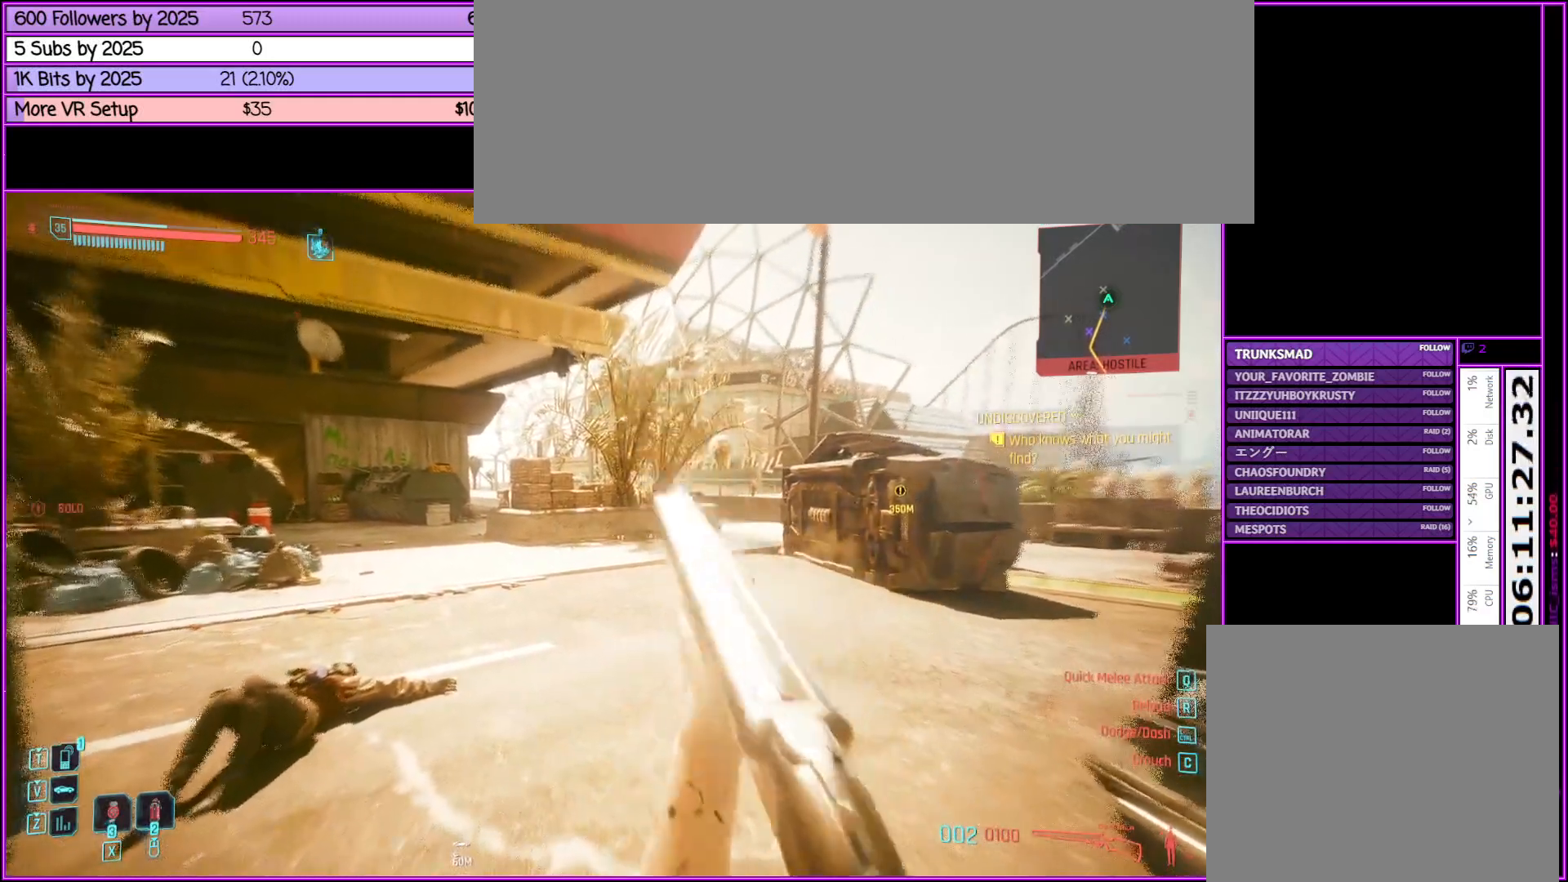
{"keys": ["w"], "mouse": [], "events": [[167, "w", "down"]]}
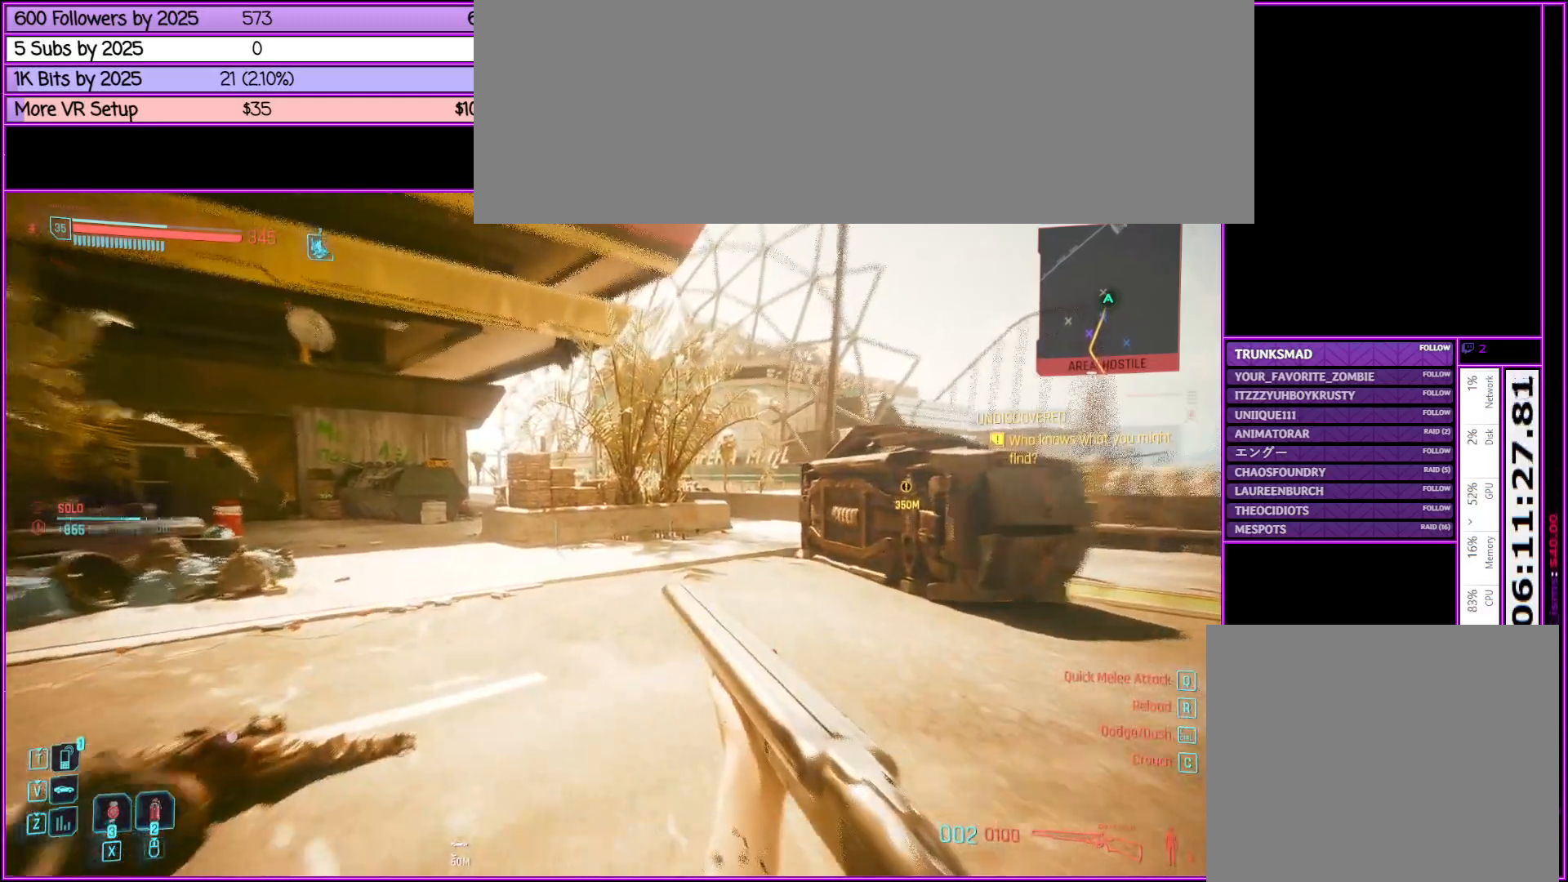
{"keys": [], "mouse": [], "events": [[283, "w", "up"]]}
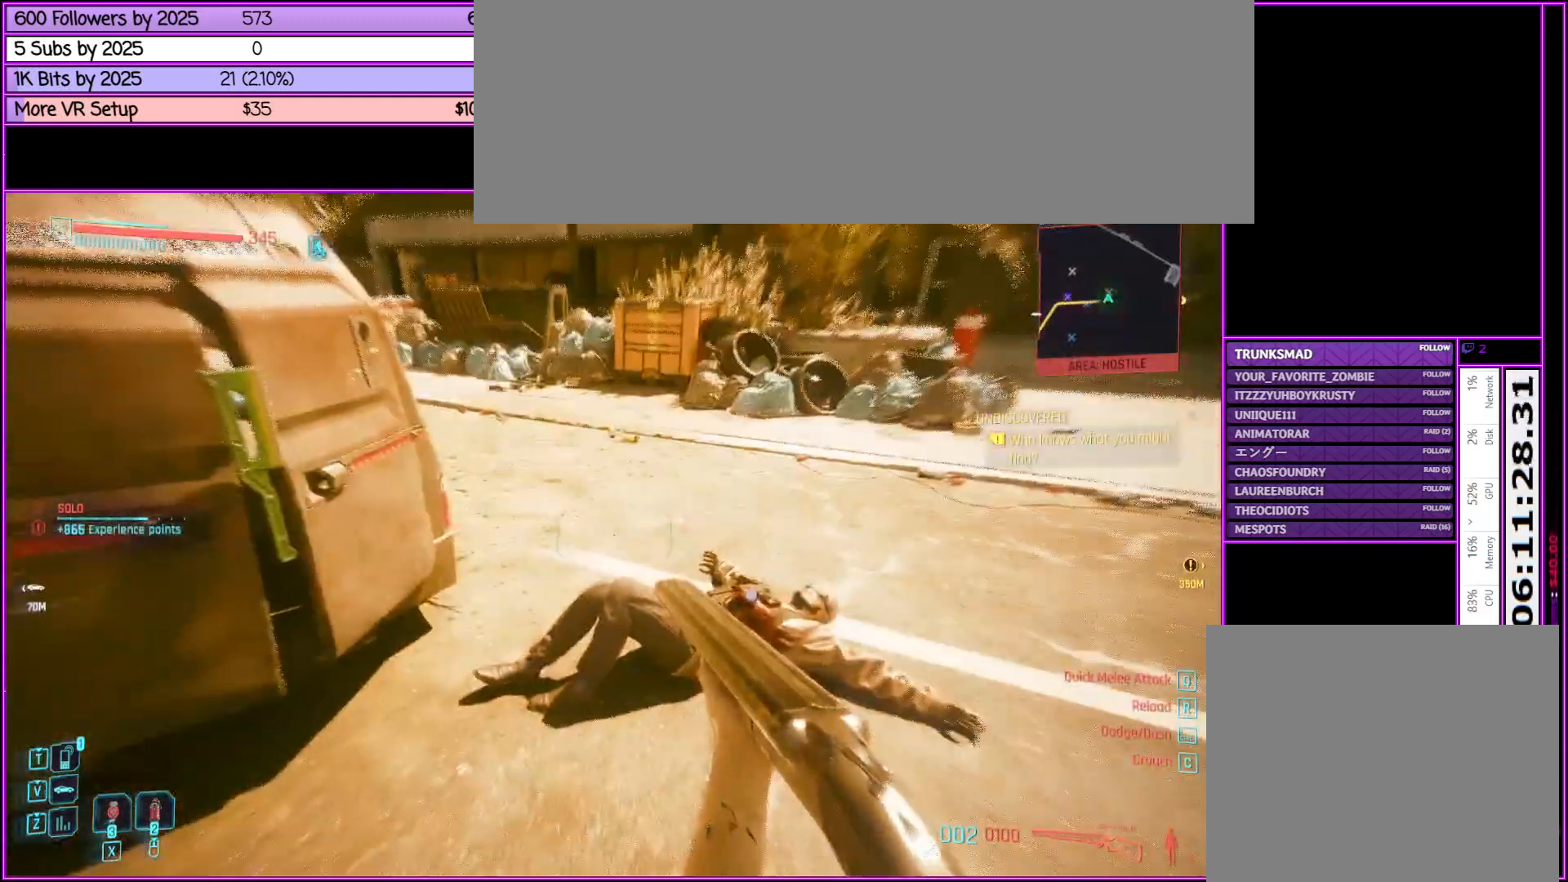
{"keys": ["w"], "mouse": [], "events": [[200, "w", "down"], [333, "f", "down"], [483, "f", "up"]]}
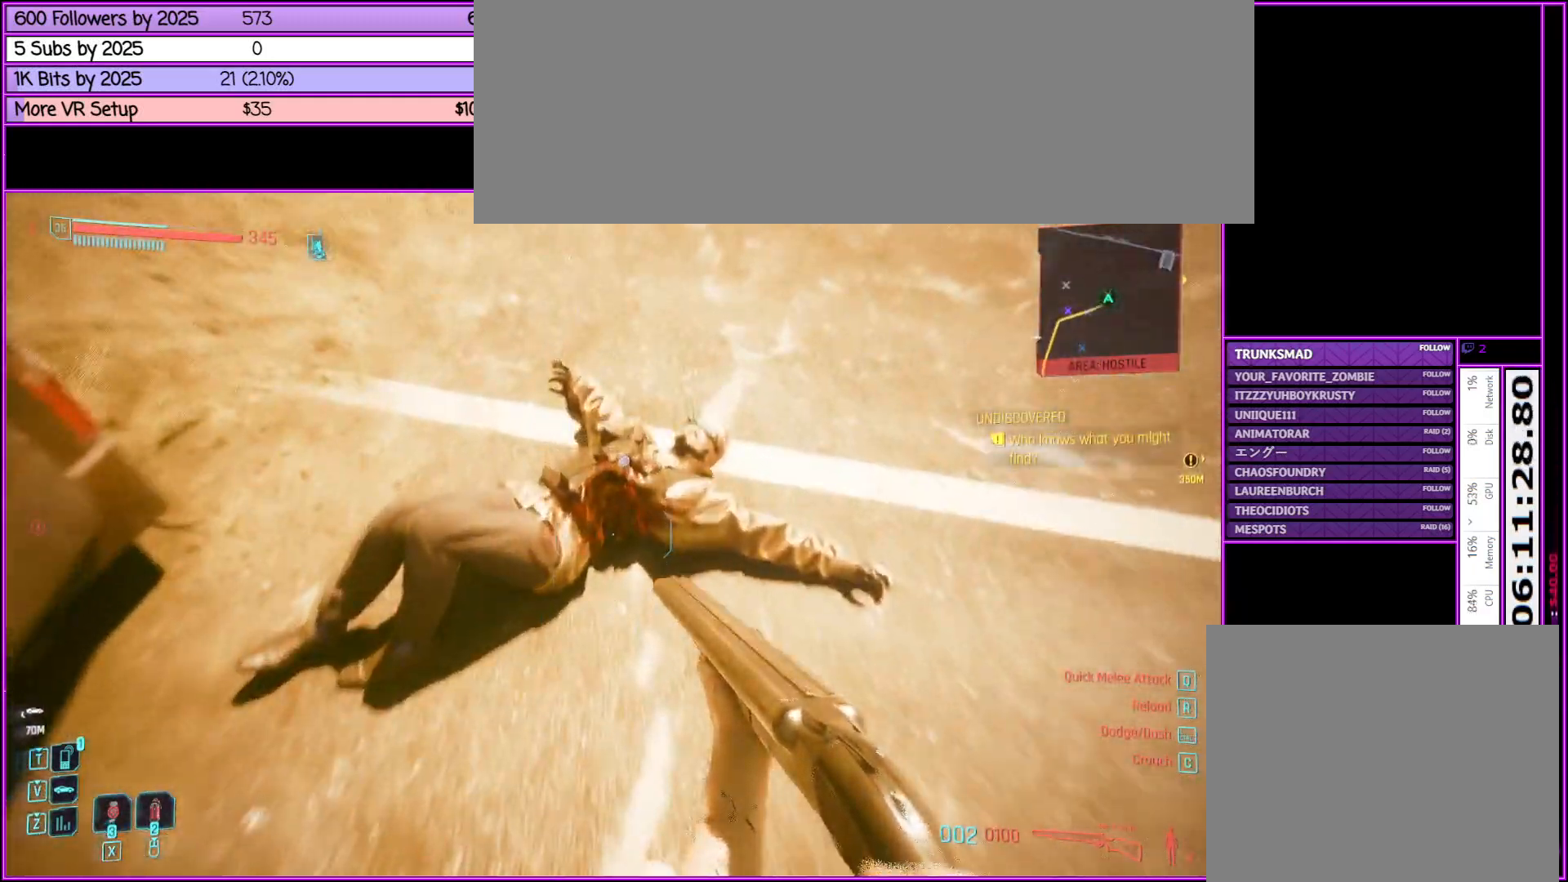
{"keys": ["a", "w"], "mouse": [], "events": [[33, "w", "up"], [117, "f", "down"], [267, "f", "up"], [317, "a", "down"], [450, "w", "down"]]}
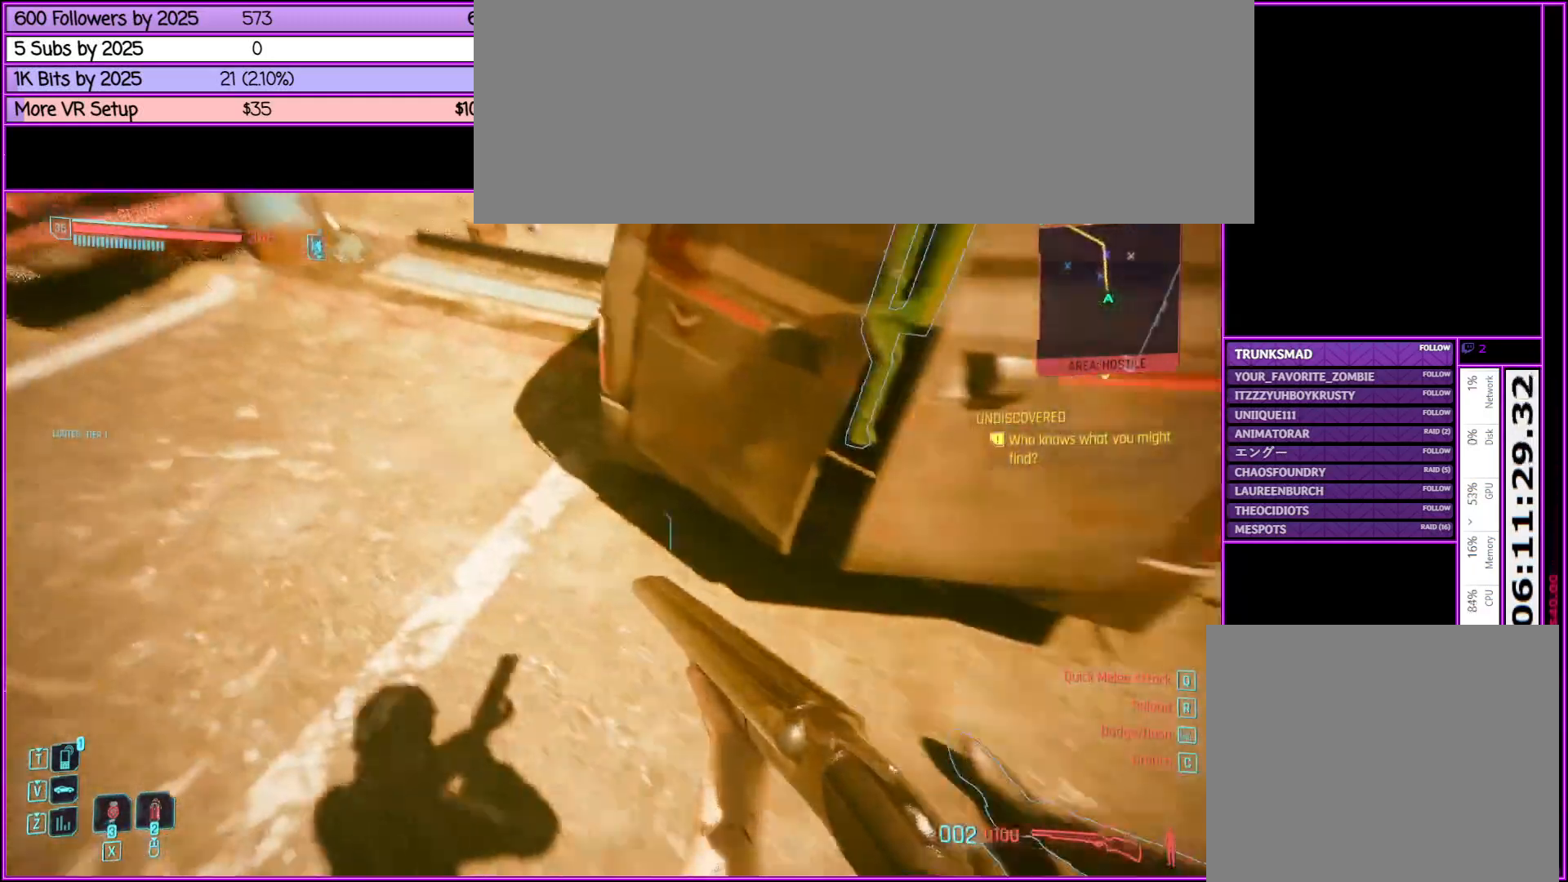
{"keys": ["w"], "mouse": [], "events": [[317, "a", "up"]]}
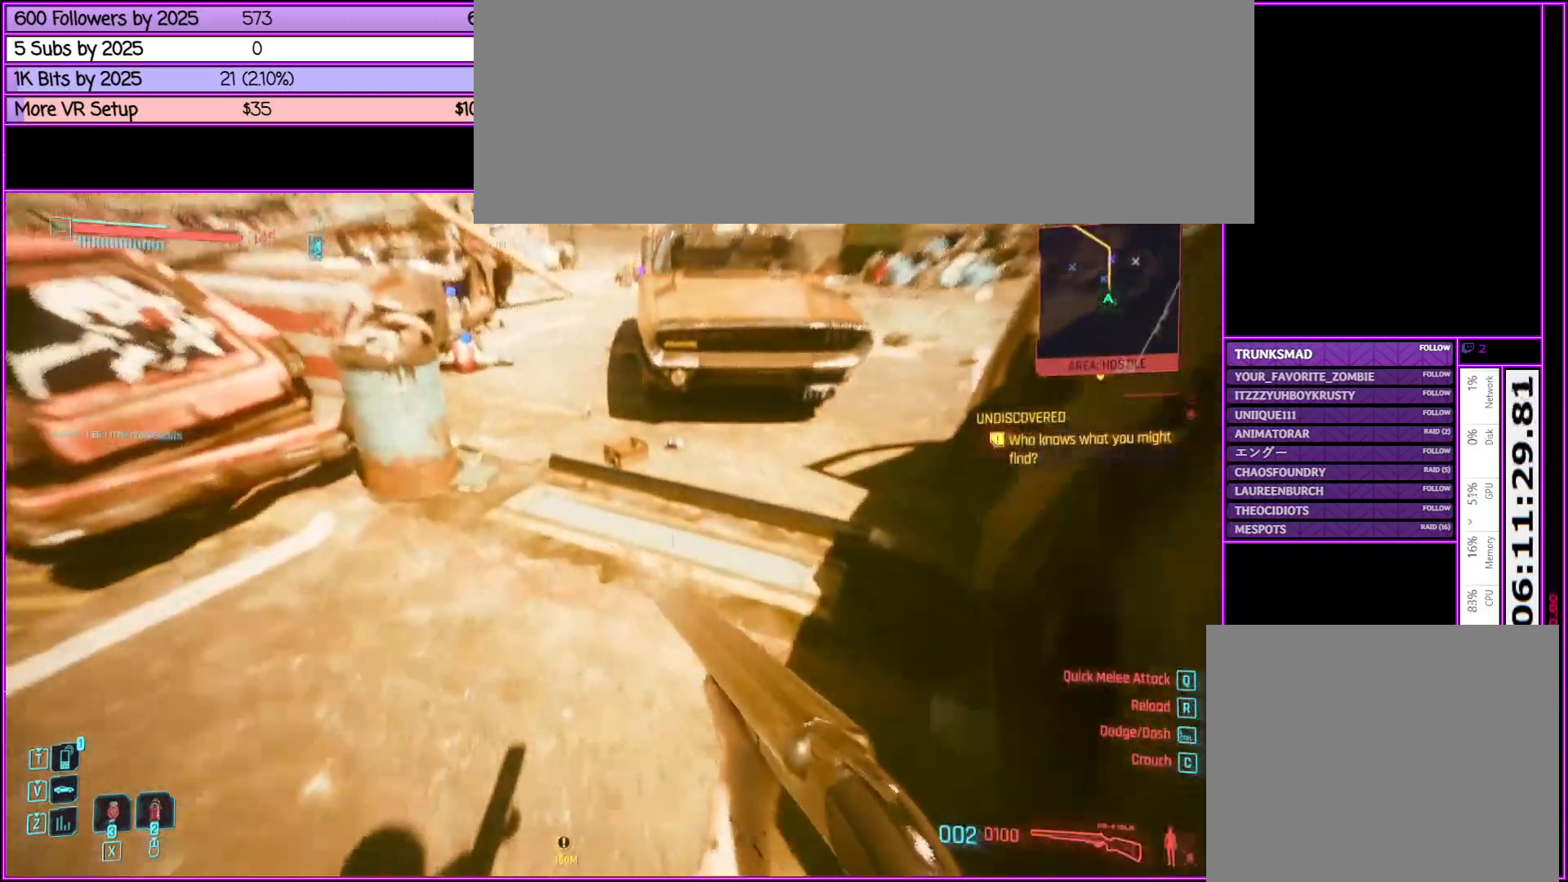
{"keys": ["w"], "mouse": [], "events": []}
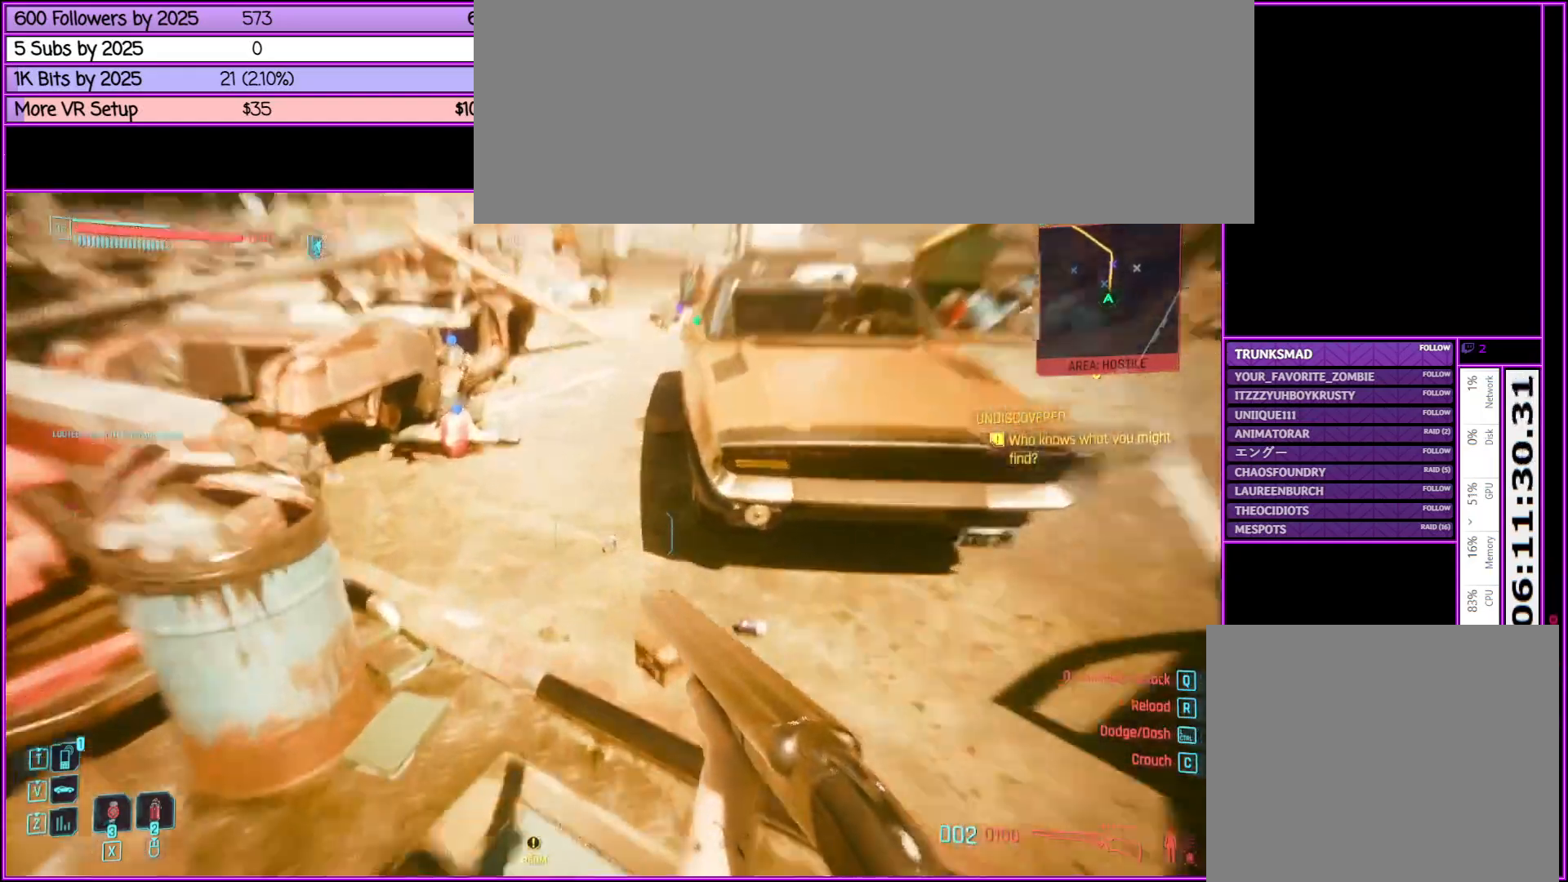
{"keys": ["f", "w"], "mouse": [], "events": [[217, "f", "down"], [267, "f", "up"], [500, "f", "down"]]}
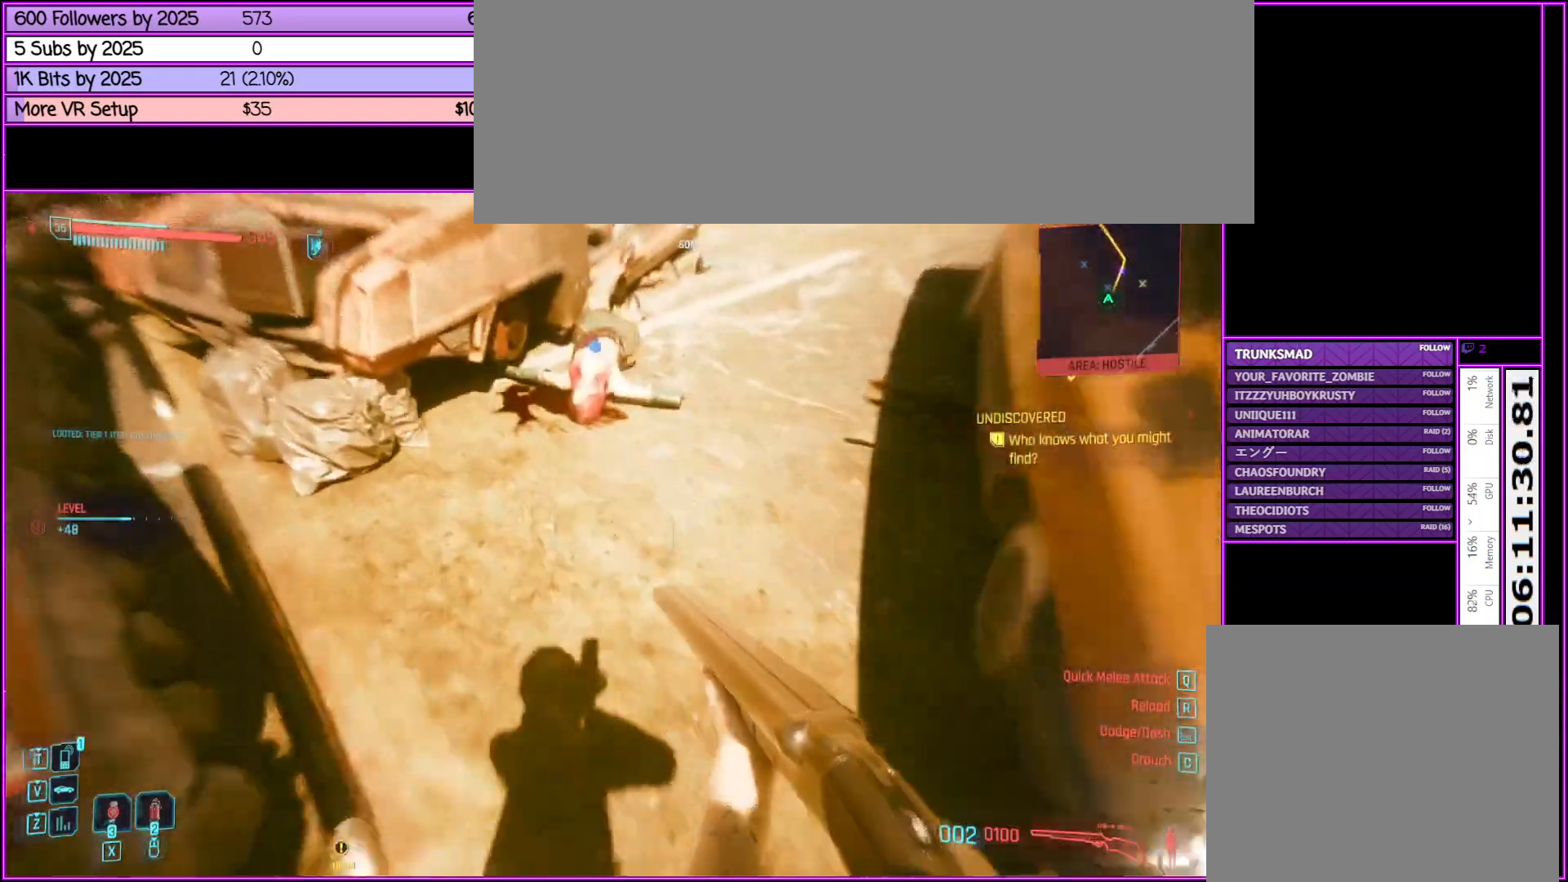
{"keys": ["w"], "mouse": [], "events": [[133, "f", "up"], [333, "f", "down"], [467, "f", "up"]]}
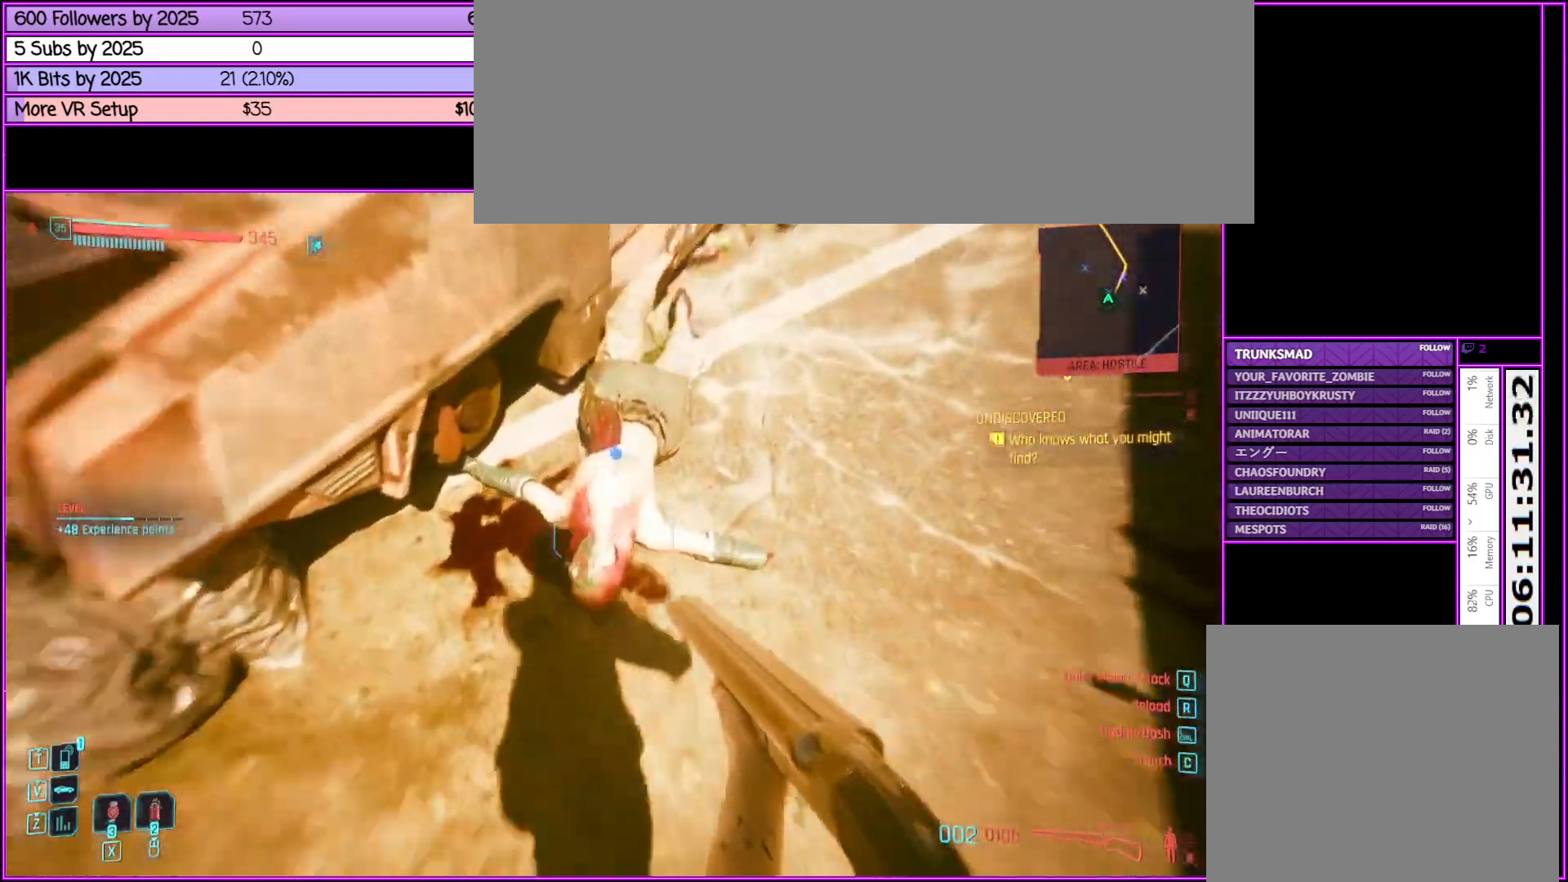
{"keys": ["f"], "mouse": [], "events": [[50, "w", "up"], [200, "f", "down"], [283, "f", "up"], [433, "f", "down"]]}
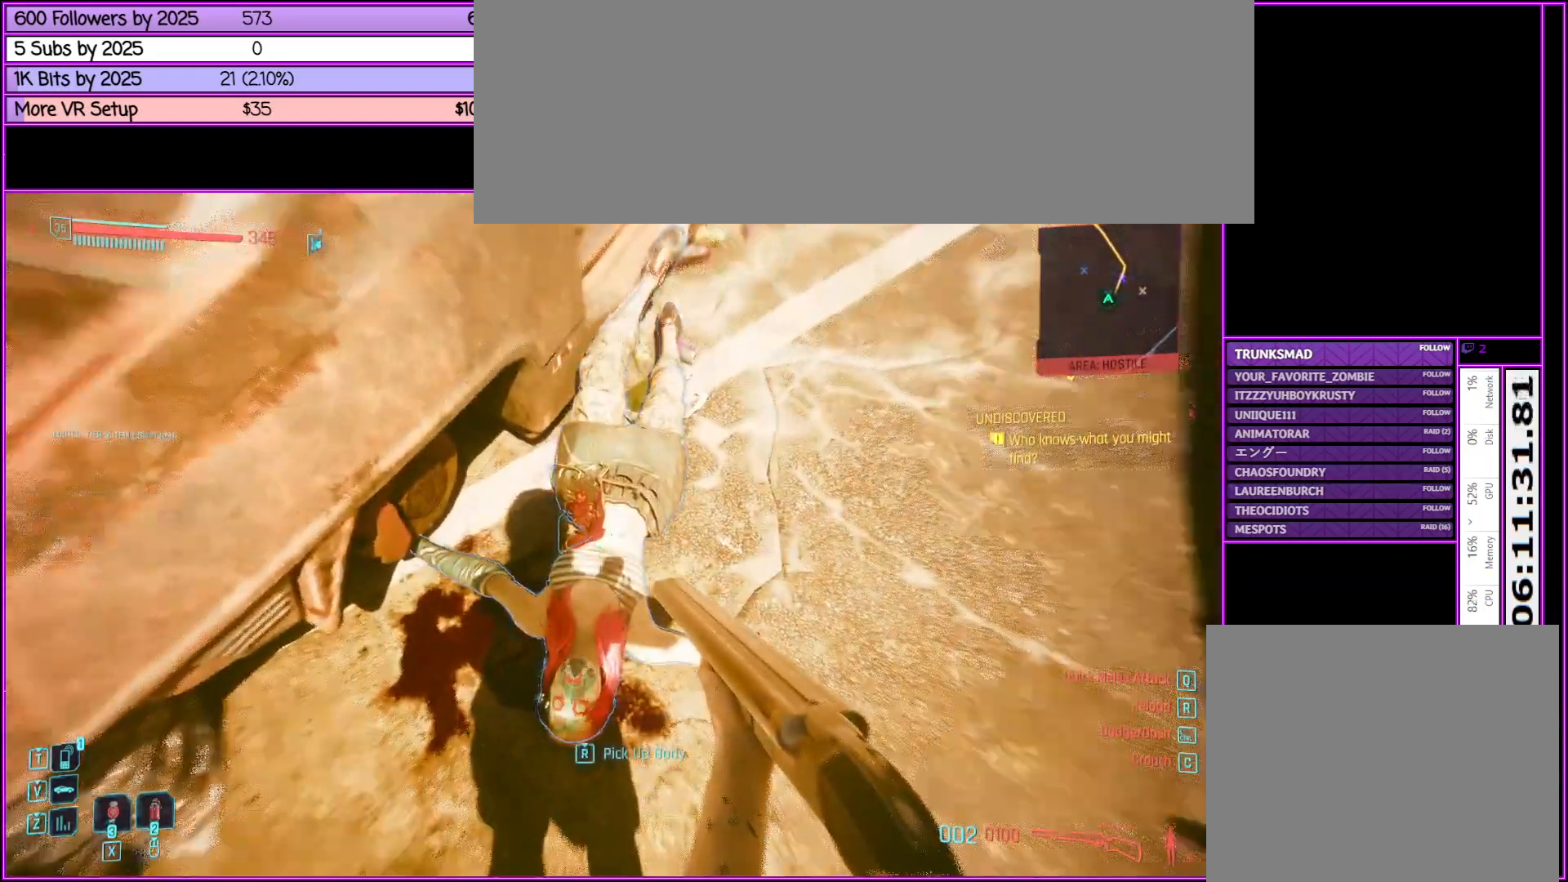
{"keys": ["w"], "mouse": [], "events": [[33, "f", "up"], [267, "f", "down"], [267, "w", "down"], [367, "f", "up"]]}
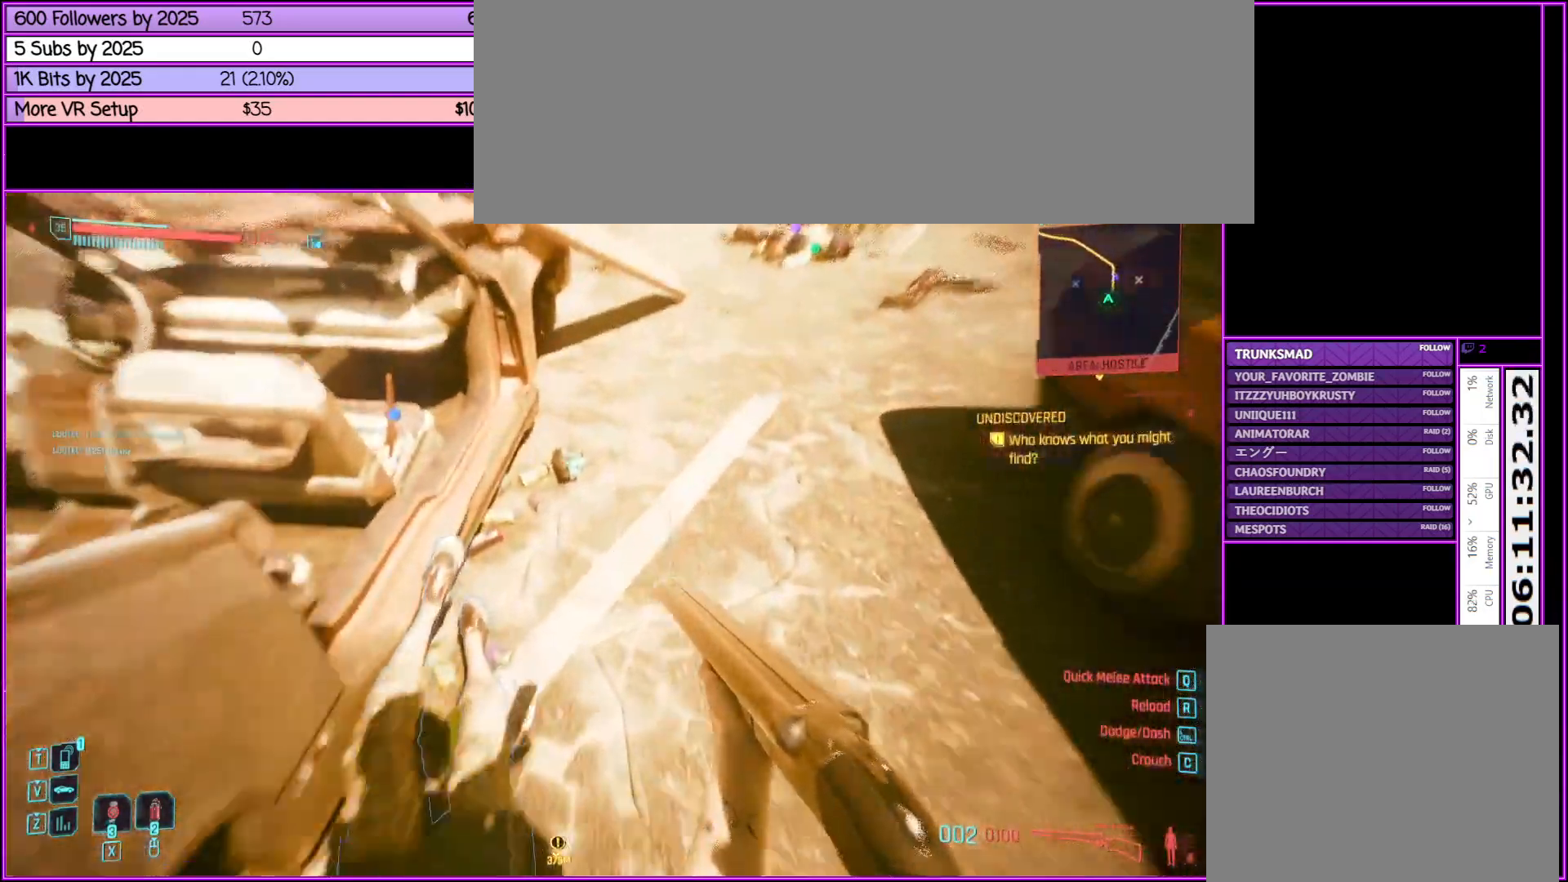
{"keys": ["w"], "mouse": [], "events": [[183, "f", "down"], [267, "f", "up"]]}
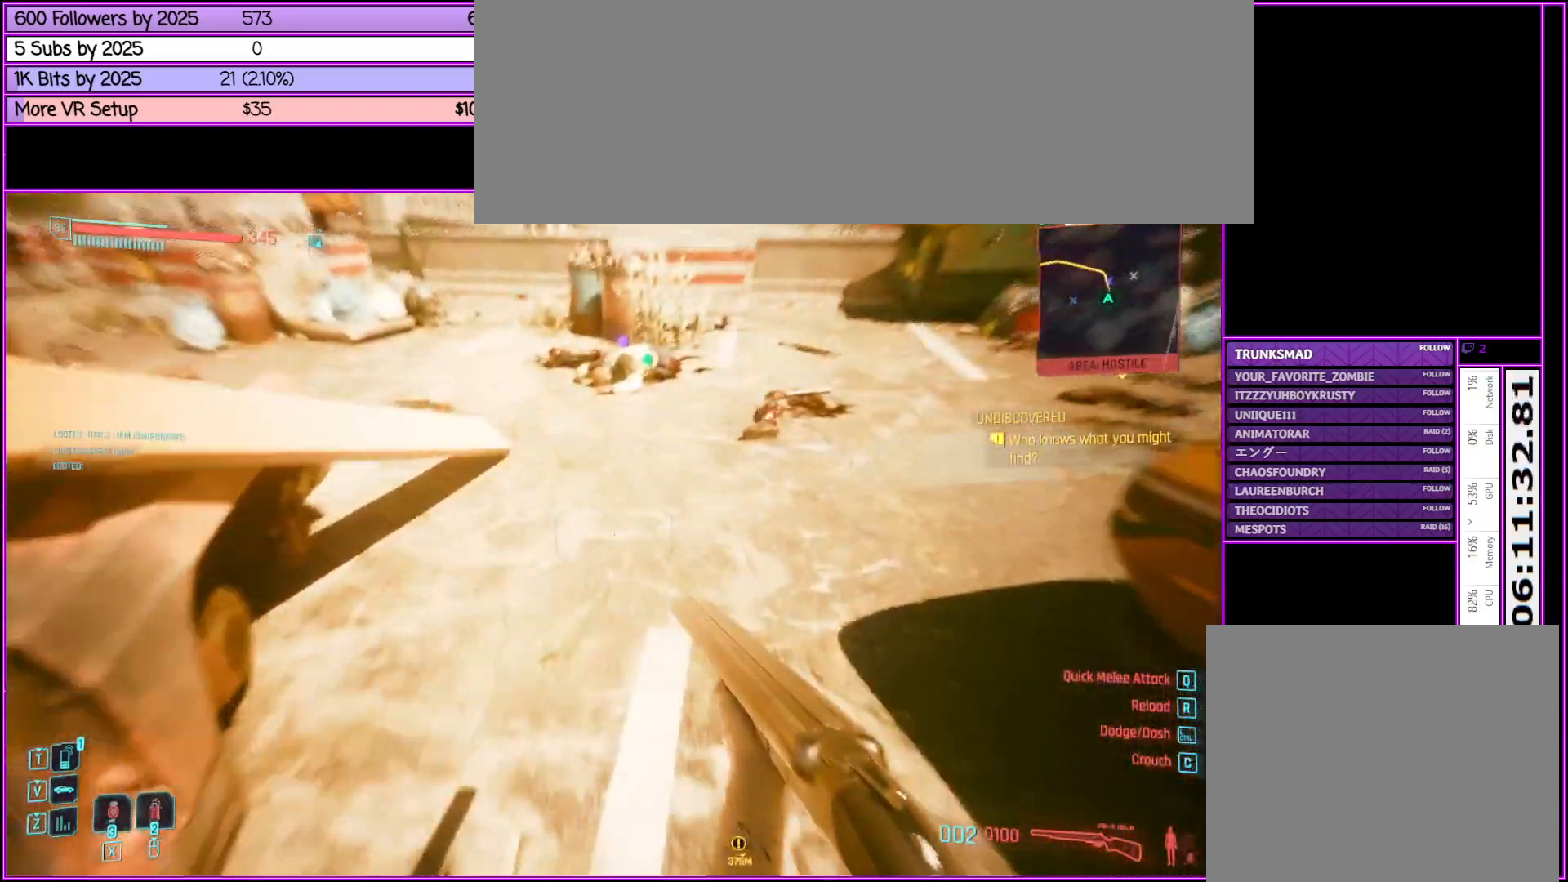
{"keys": ["w"], "mouse": [], "events": []}